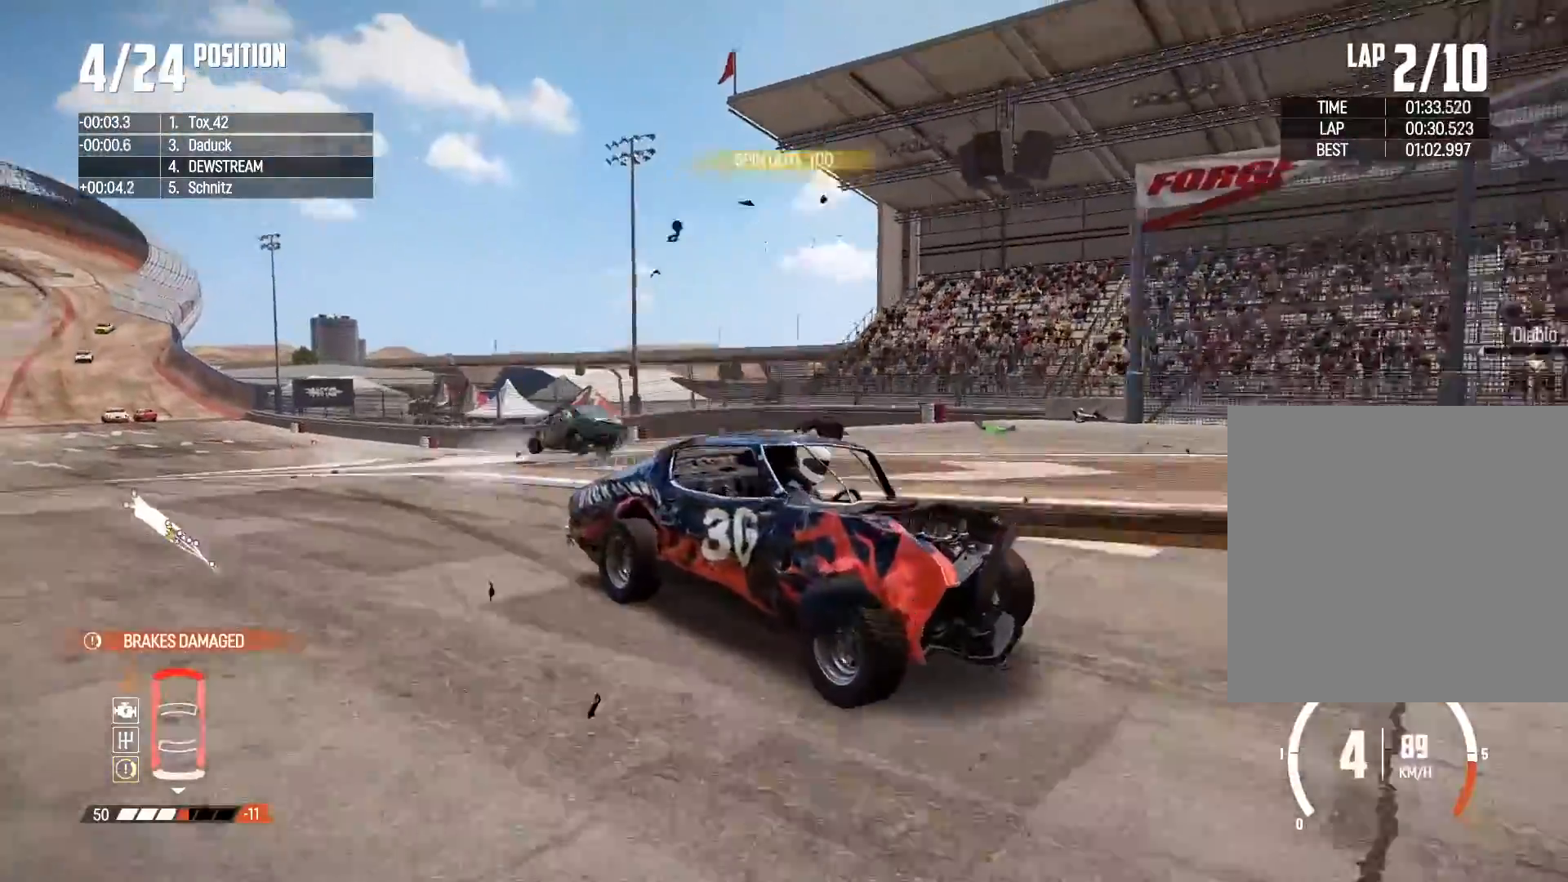
Gameplay with a controller (Xbox layout); each line is a JSON object with the inputs held at the frame after it. "events" lists button and stick changes between this image and that frame as [ms after this image, input, new state], when the widget could be followed in between.
{"buttons": ["R2"], "left_stick": "center", "right_stick": "center", "events": [[150, "left_stick", "left"], [300, "left_stick", "center"], [433, "right_stick", "center"]]}
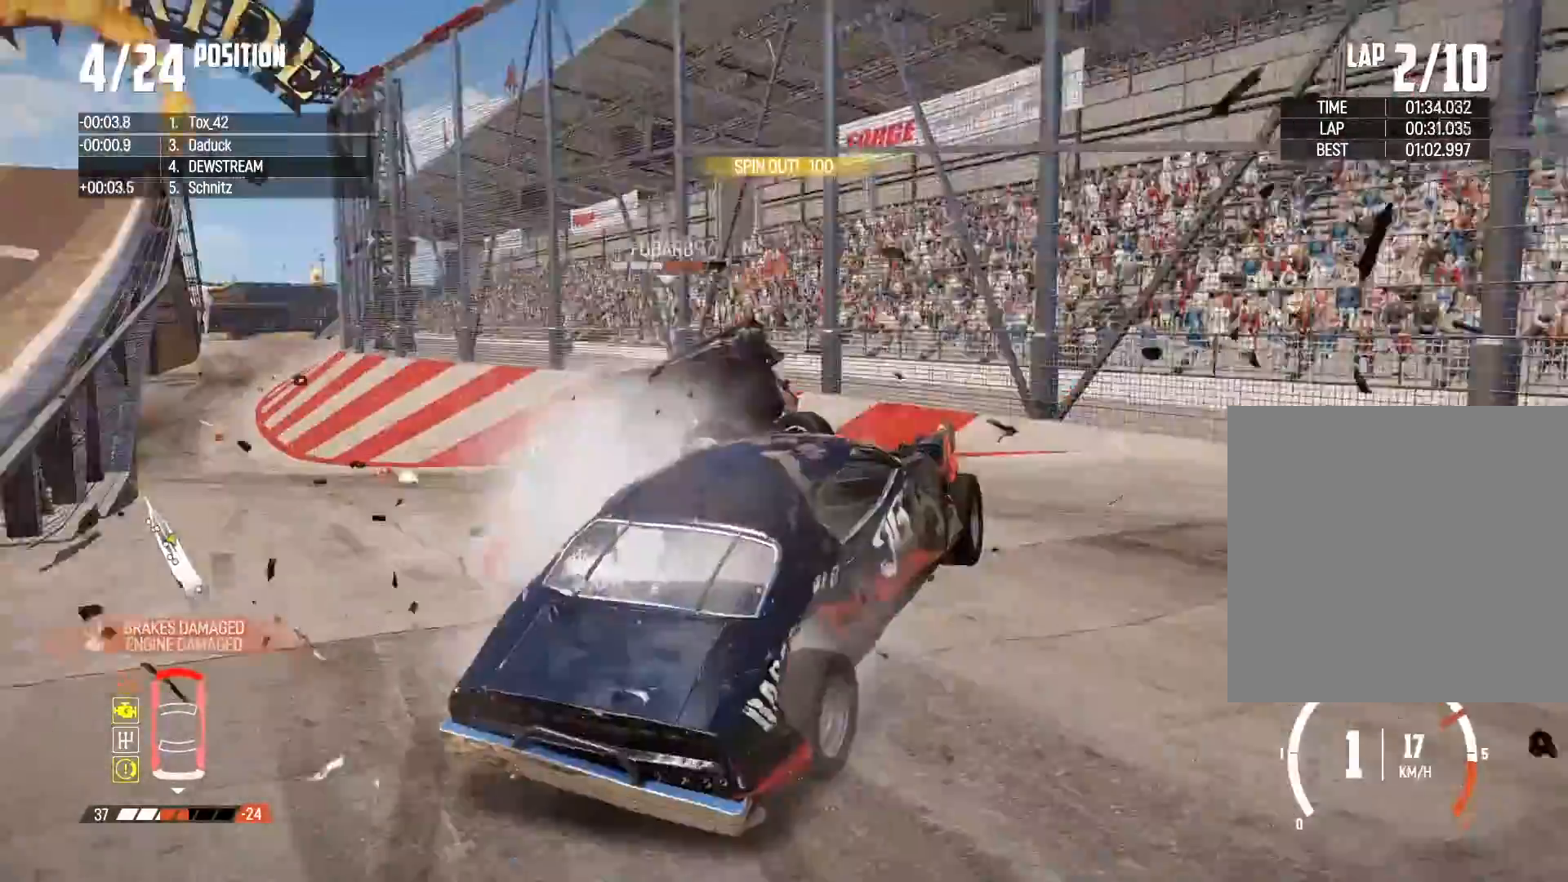
{"buttons": ["R2"], "left_stick": "left", "right_stick": "center", "events": [[50, "left_stick", "left"]]}
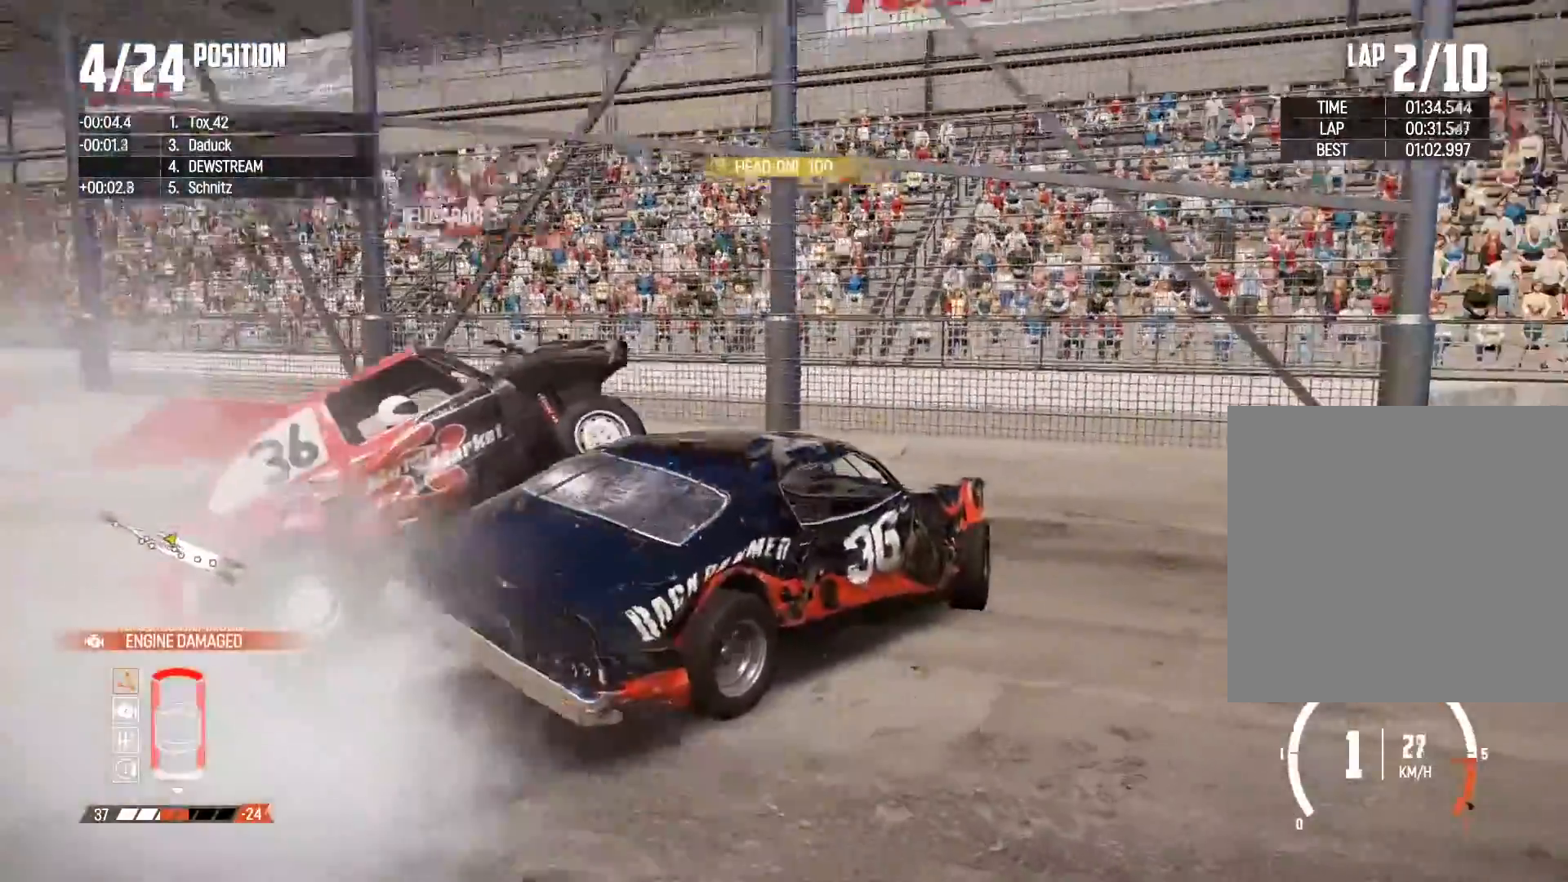
{"buttons": [], "left_stick": "left", "right_stick": "center", "events": [[200, "R2", "up"]]}
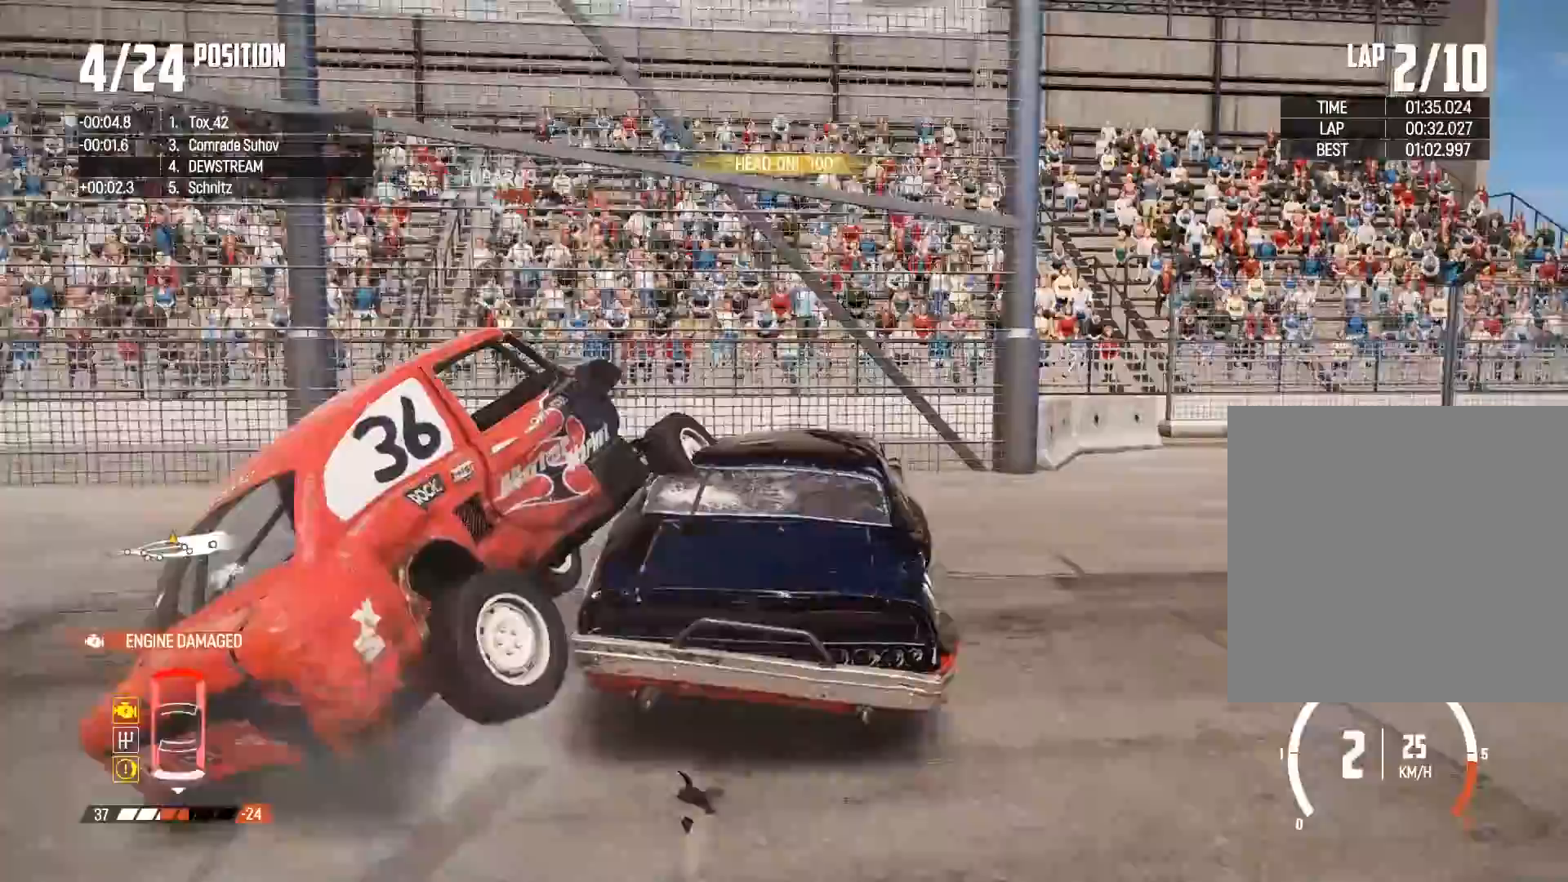
{"buttons": [], "left_stick": "left", "right_stick": "center", "events": []}
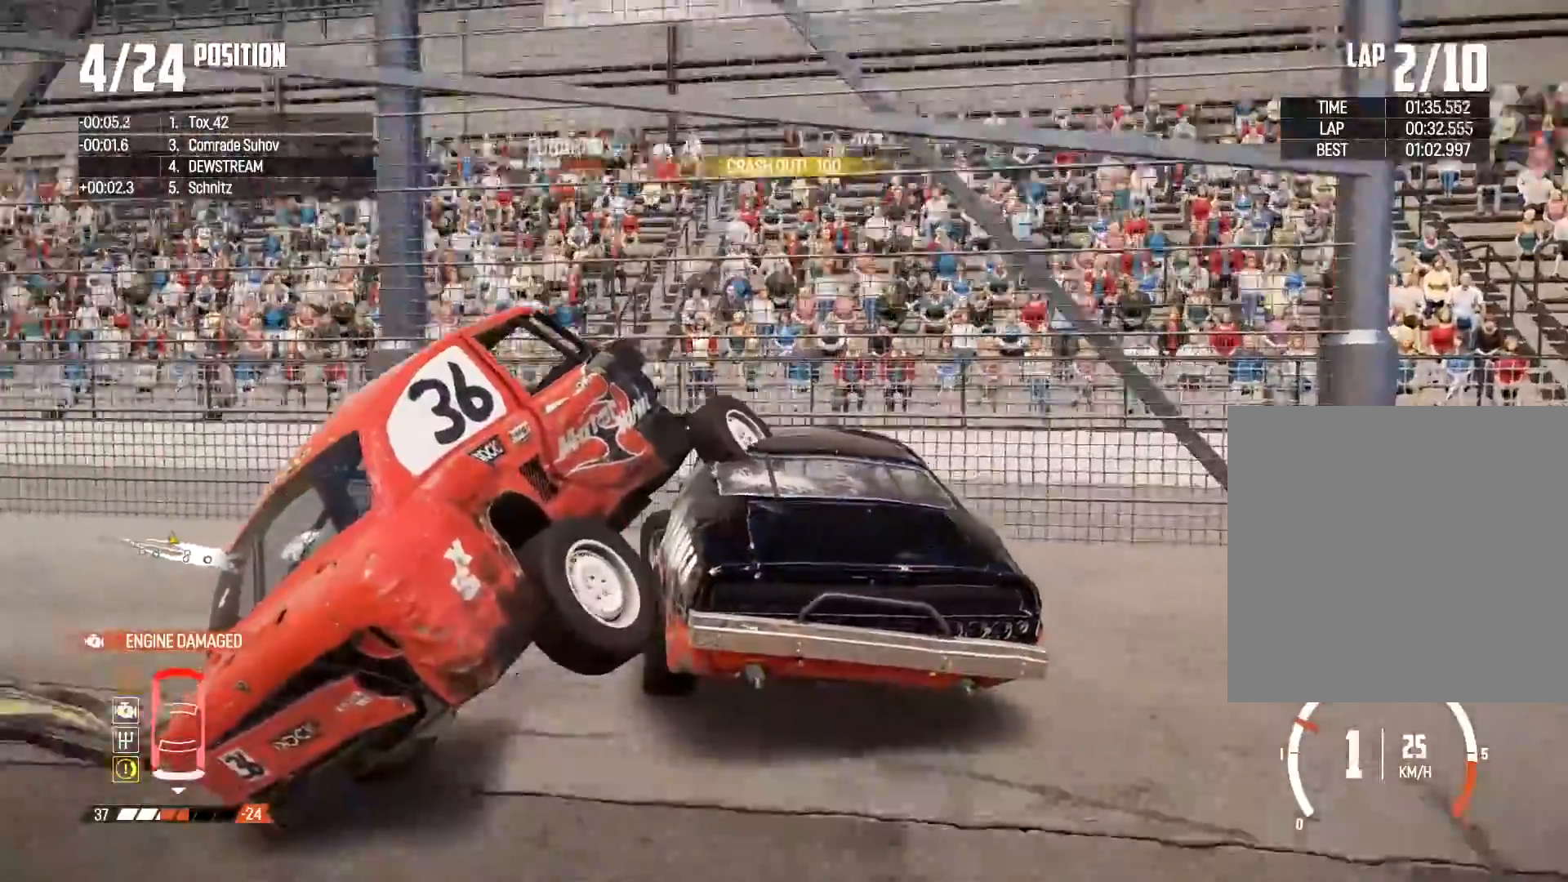
{"buttons": [], "left_stick": "left", "right_stick": "center", "events": []}
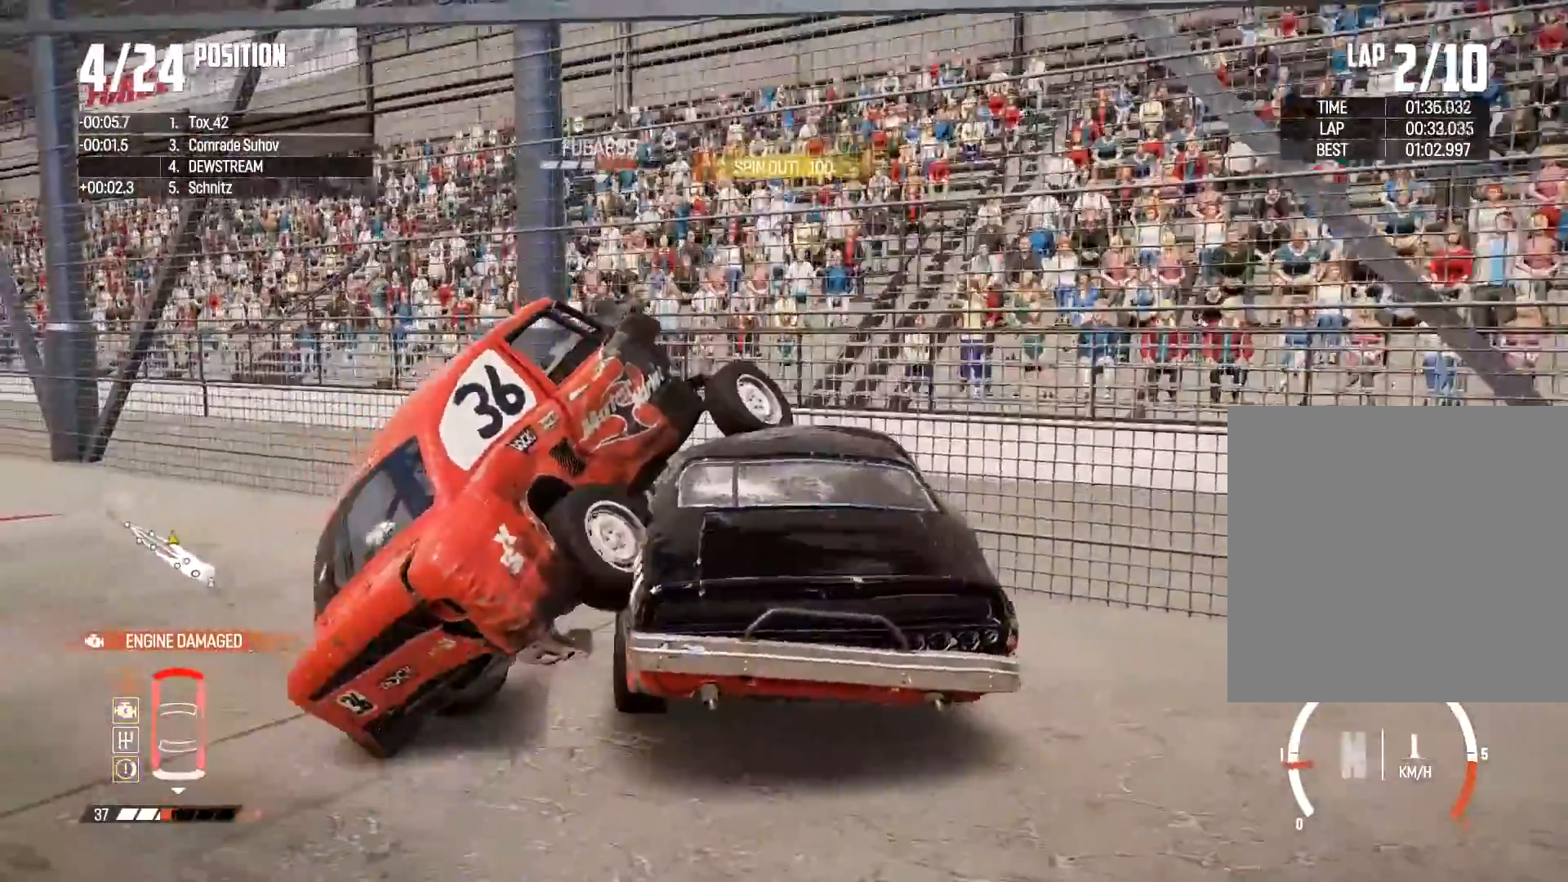
{"buttons": ["L2"], "left_stick": "right", "right_stick": "center", "events": [[150, "L2", "down"], [150, "left_stick", "right"]]}
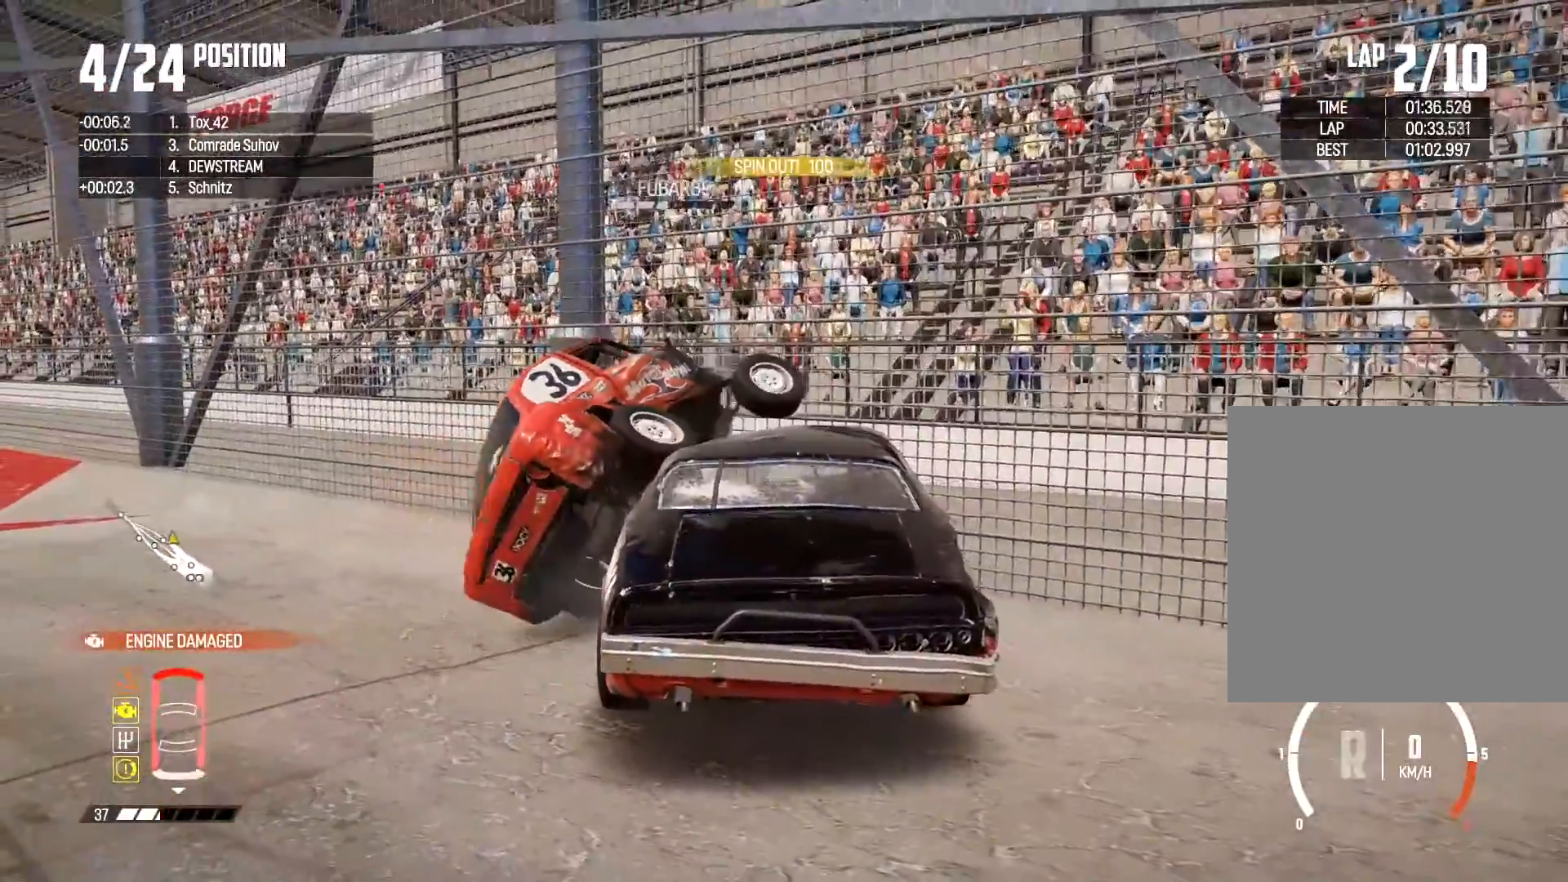
{"buttons": ["L2"], "left_stick": "right", "right_stick": "center", "events": []}
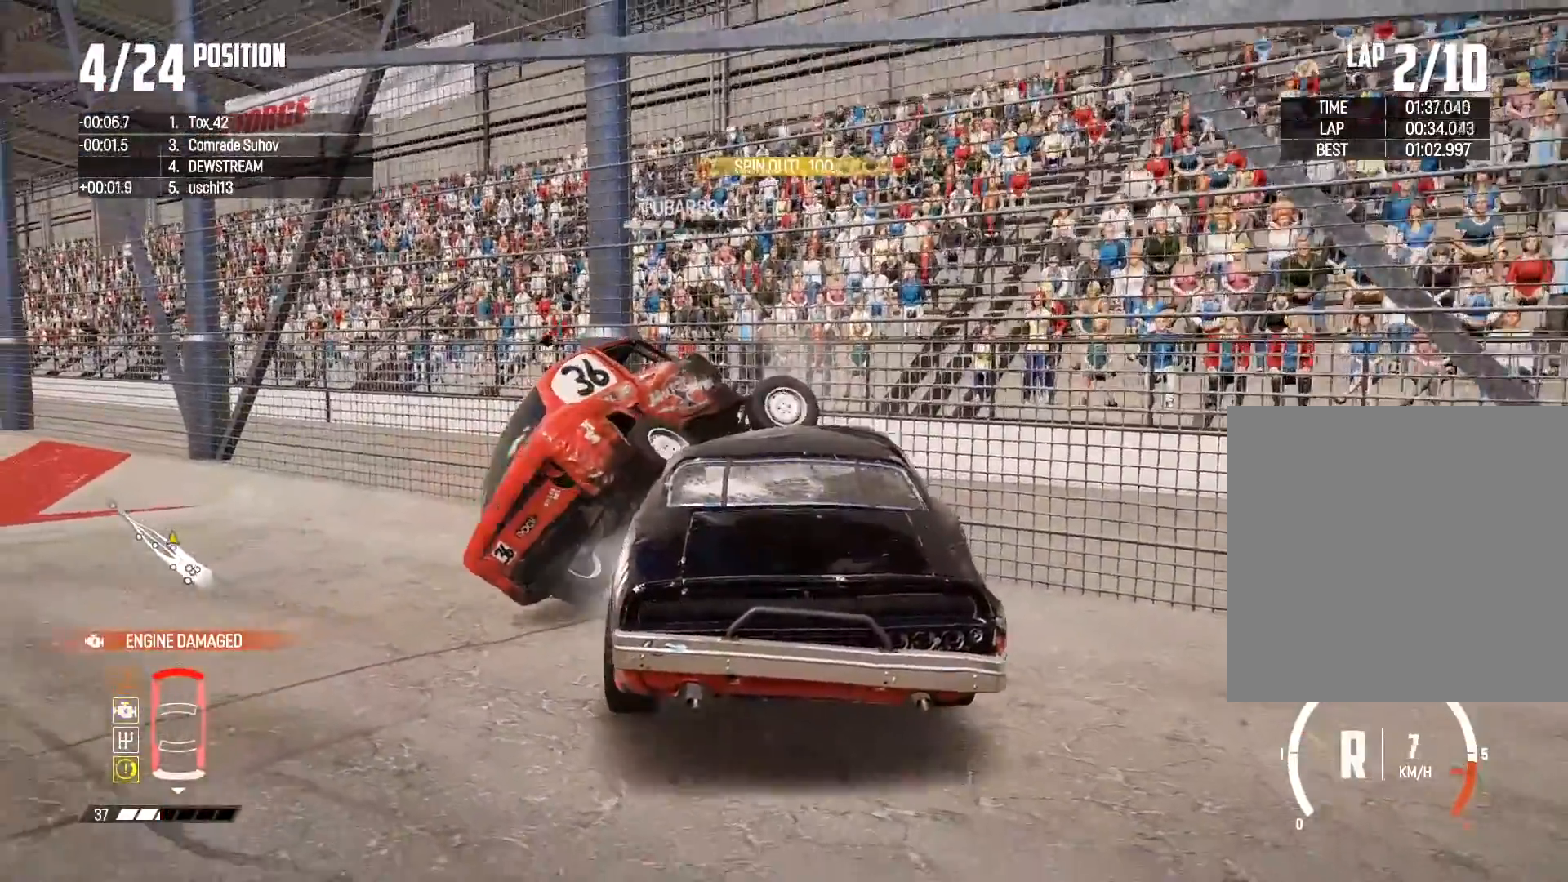
{"buttons": ["L2"], "left_stick": "right", "right_stick": "center", "events": []}
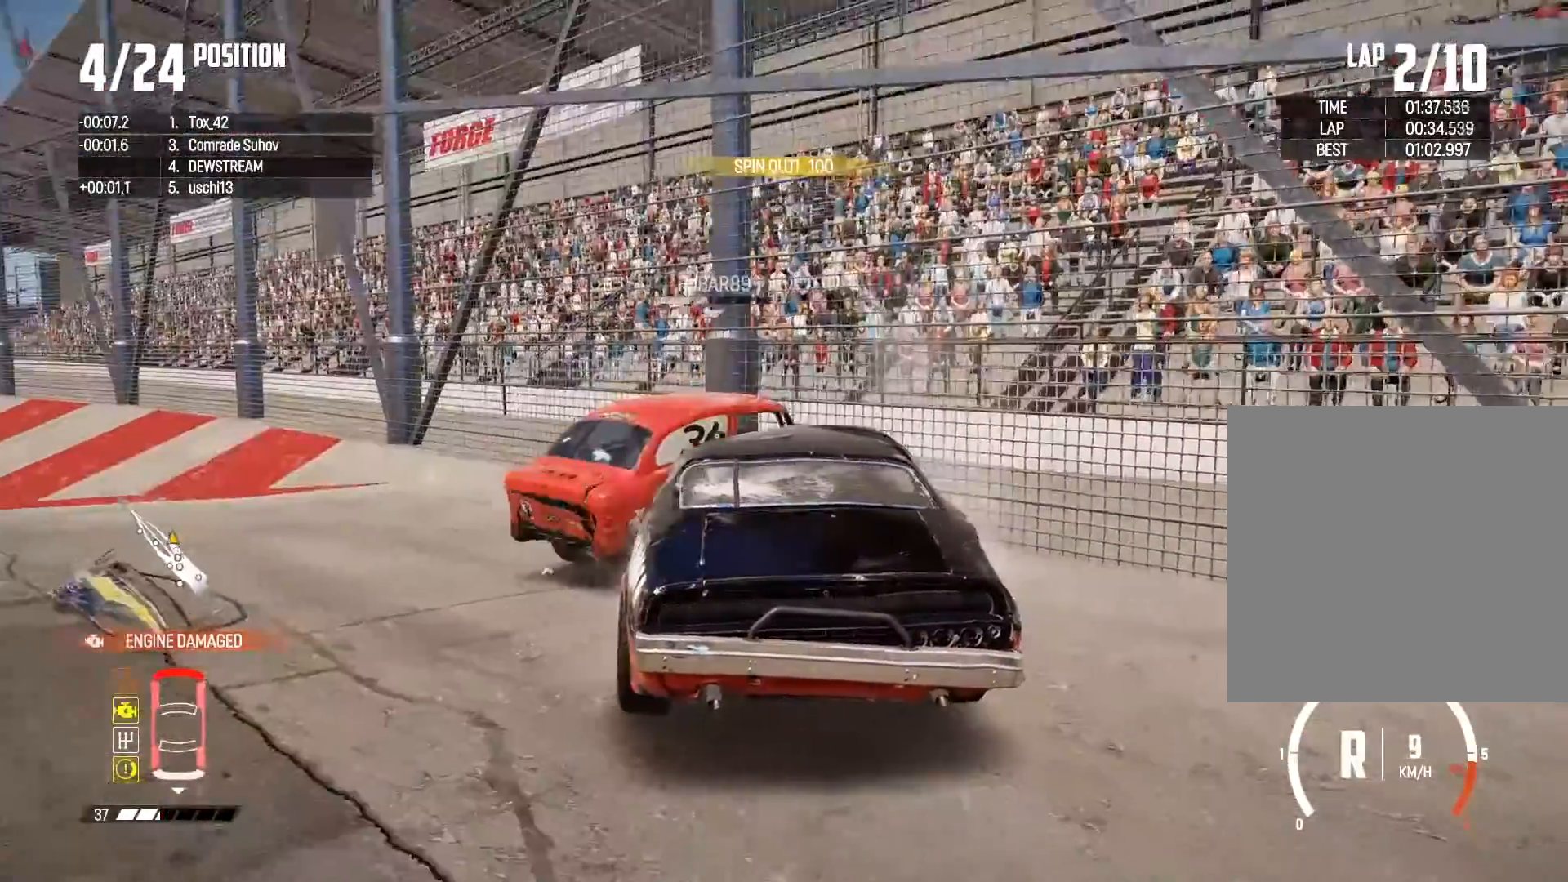
{"buttons": ["L2"], "left_stick": "right", "right_stick": "center", "events": [[200, "left_stick", "center"], [283, "left_stick", "right"]]}
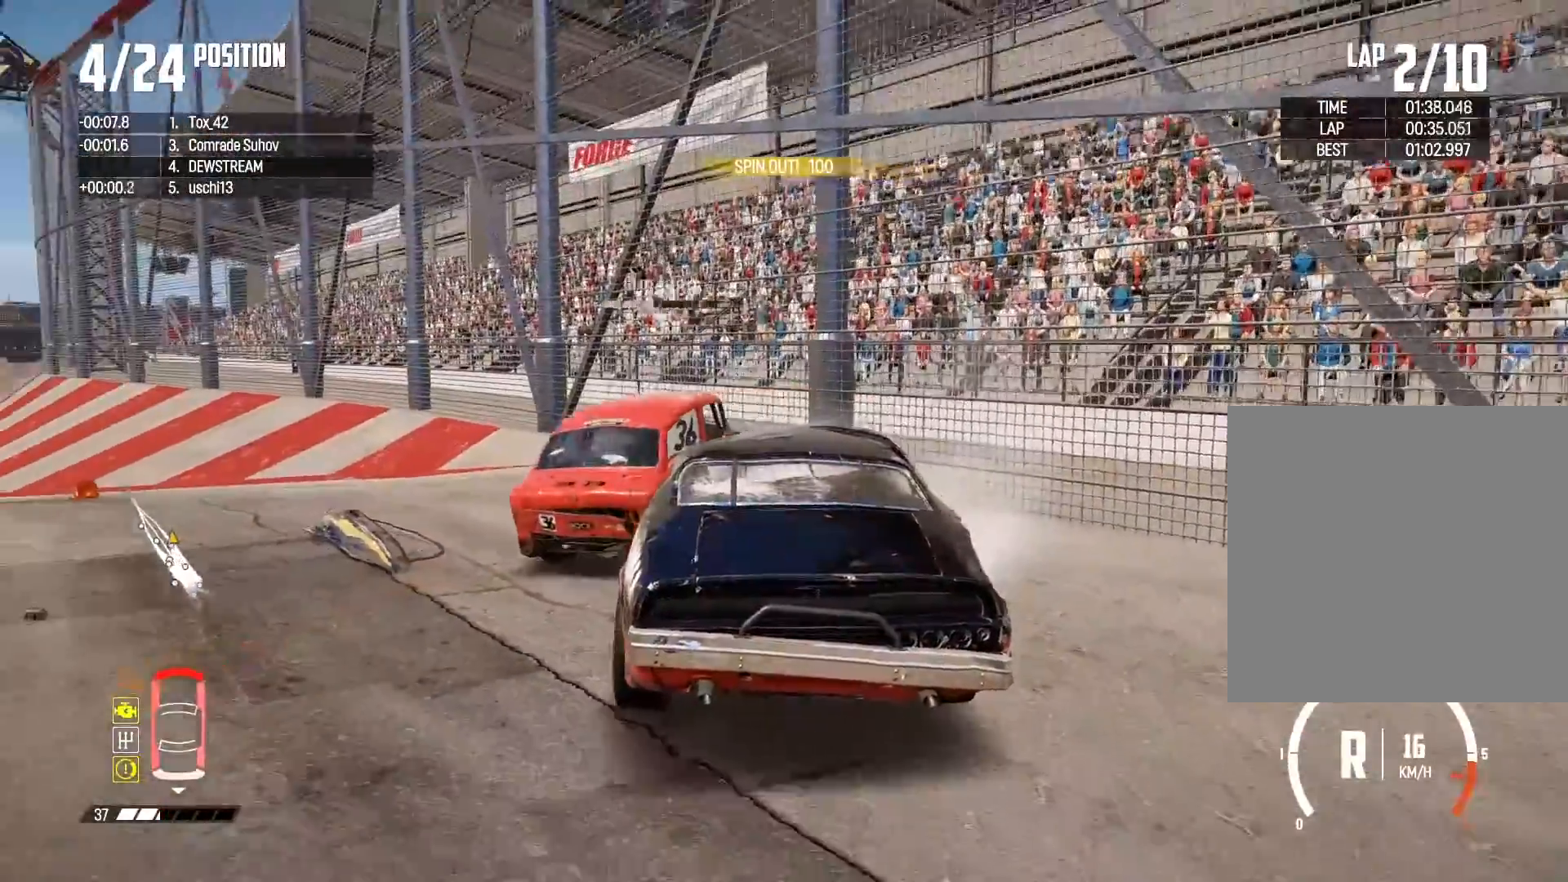
{"buttons": ["L2"], "left_stick": "right", "right_stick": "center", "events": []}
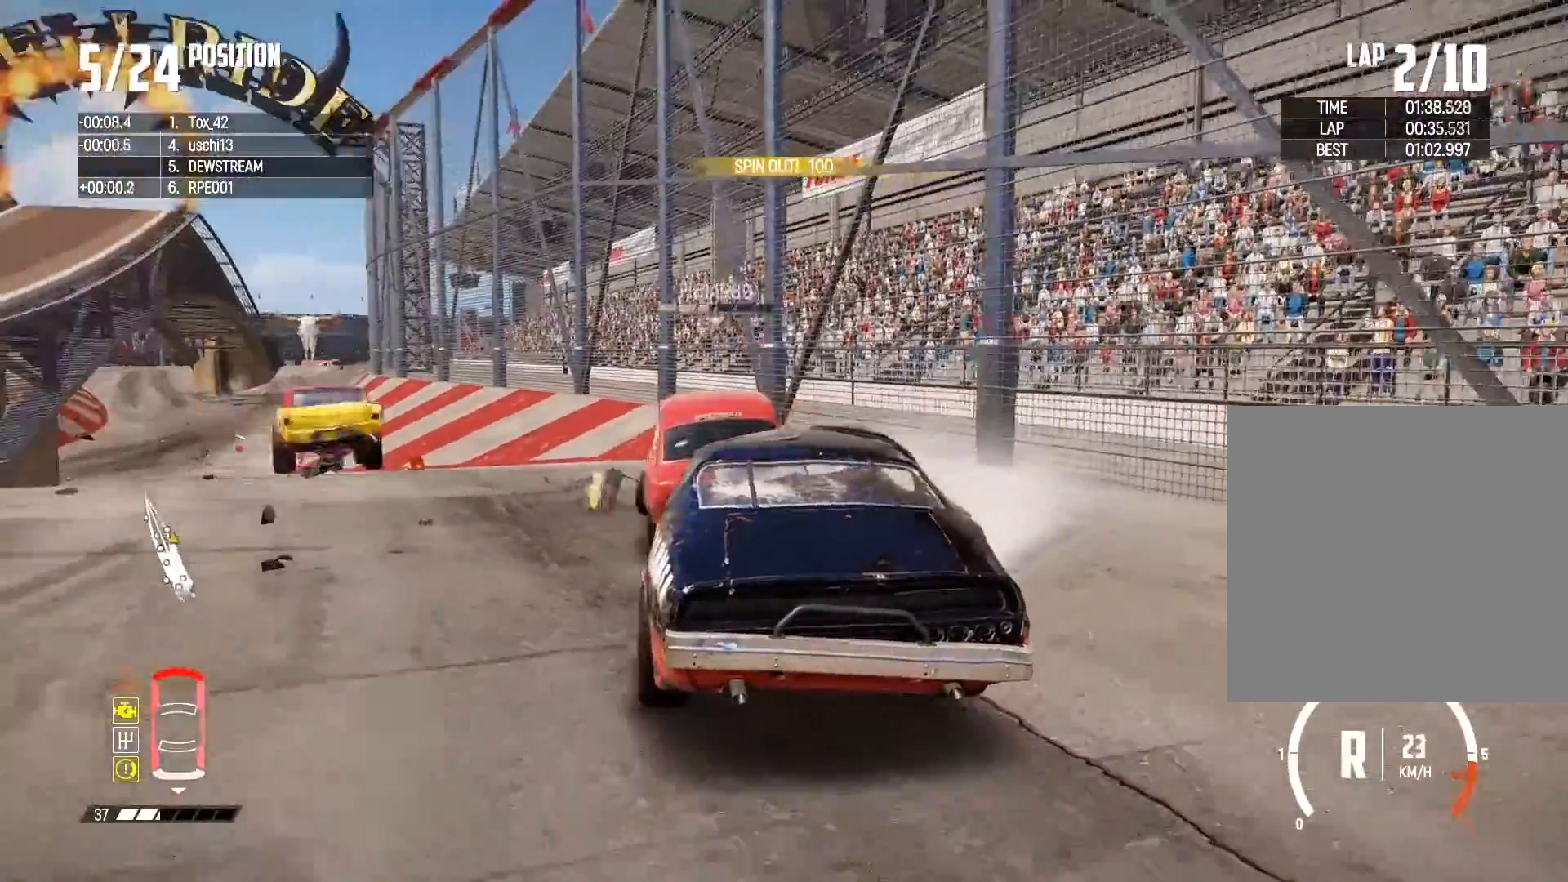
{"buttons": ["R2"], "left_stick": "center", "right_stick": "center", "events": [[33, "L2", "up"], [233, "R2", "down"], [233, "left_stick", "center"]]}
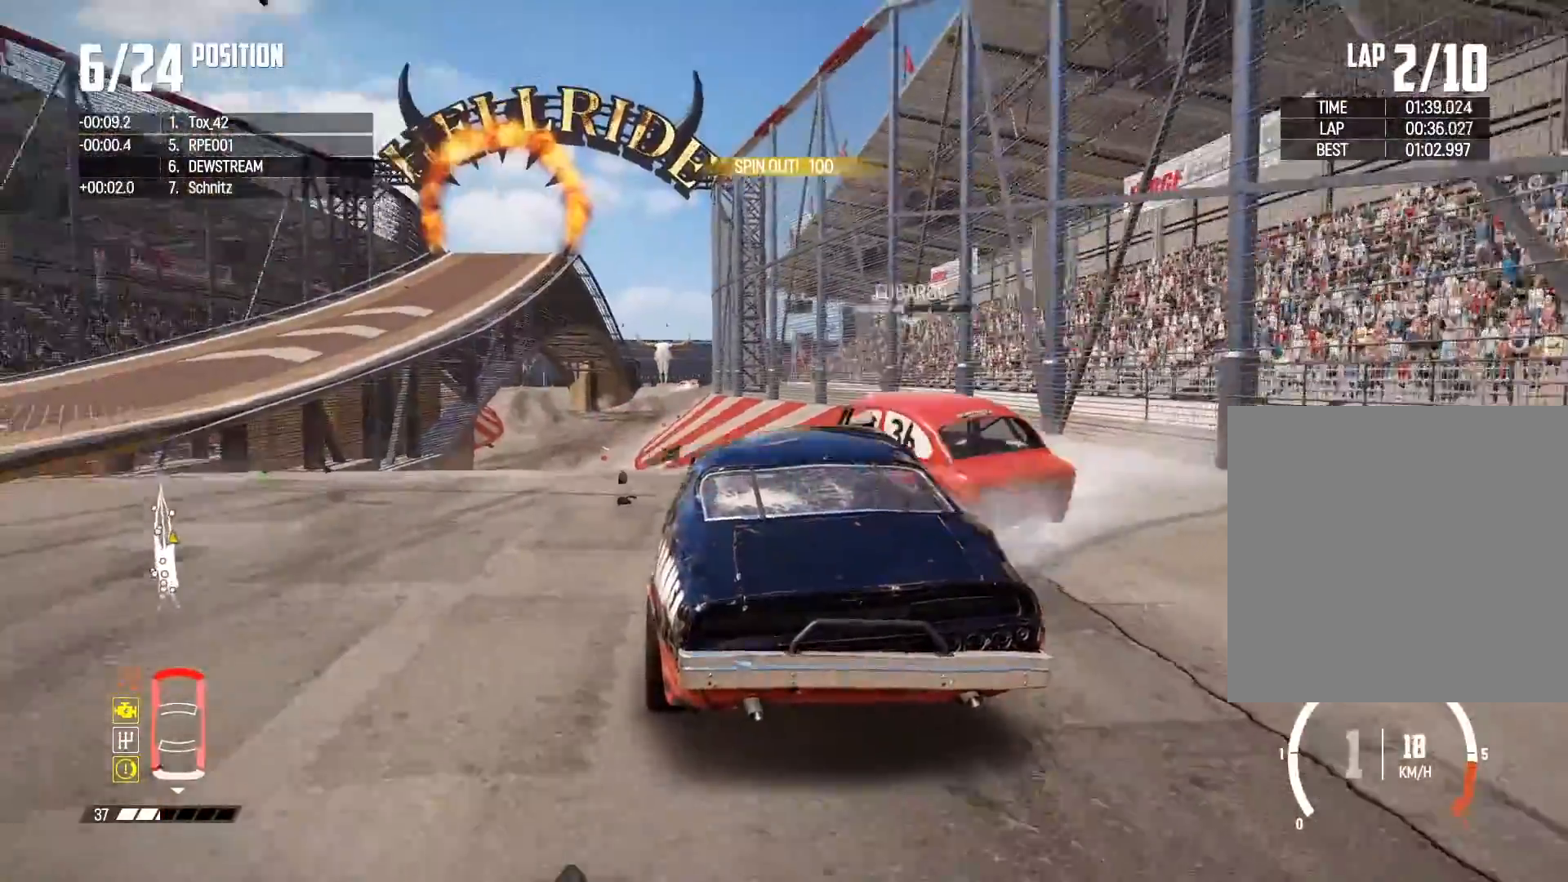
{"buttons": ["R2"], "left_stick": "center", "right_stick": "center", "events": []}
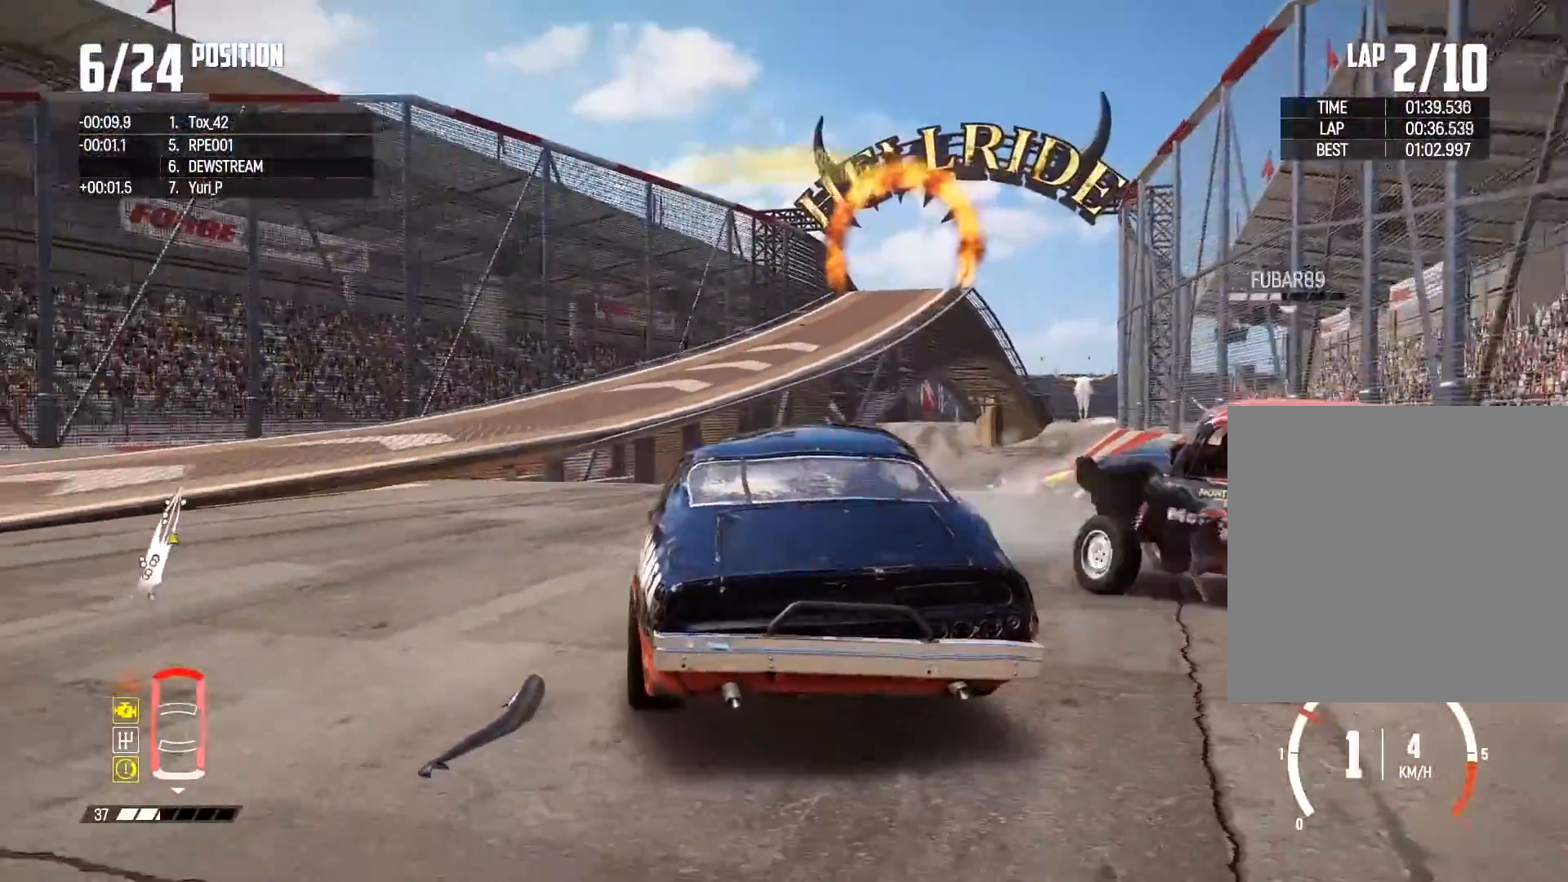
{"buttons": ["R2"], "left_stick": "right", "right_stick": "center", "events": [[33, "left_stick", "right"]]}
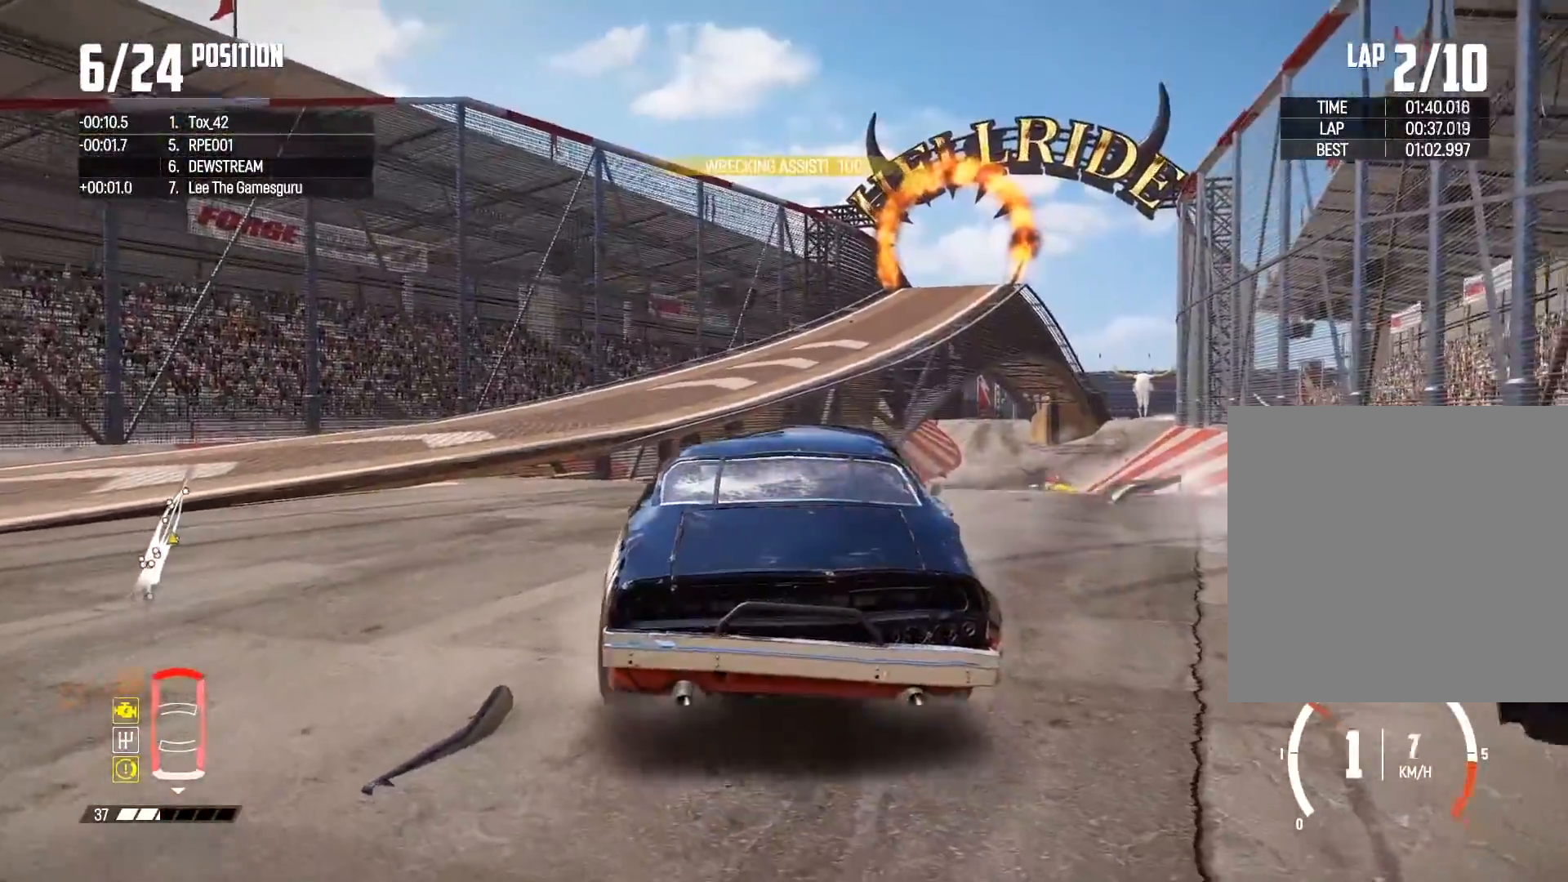
{"buttons": ["R2"], "left_stick": "right", "right_stick": "down", "events": [[33, "left_stick", "center"], [250, "right_stick", "down"], [500, "left_stick", "right"]]}
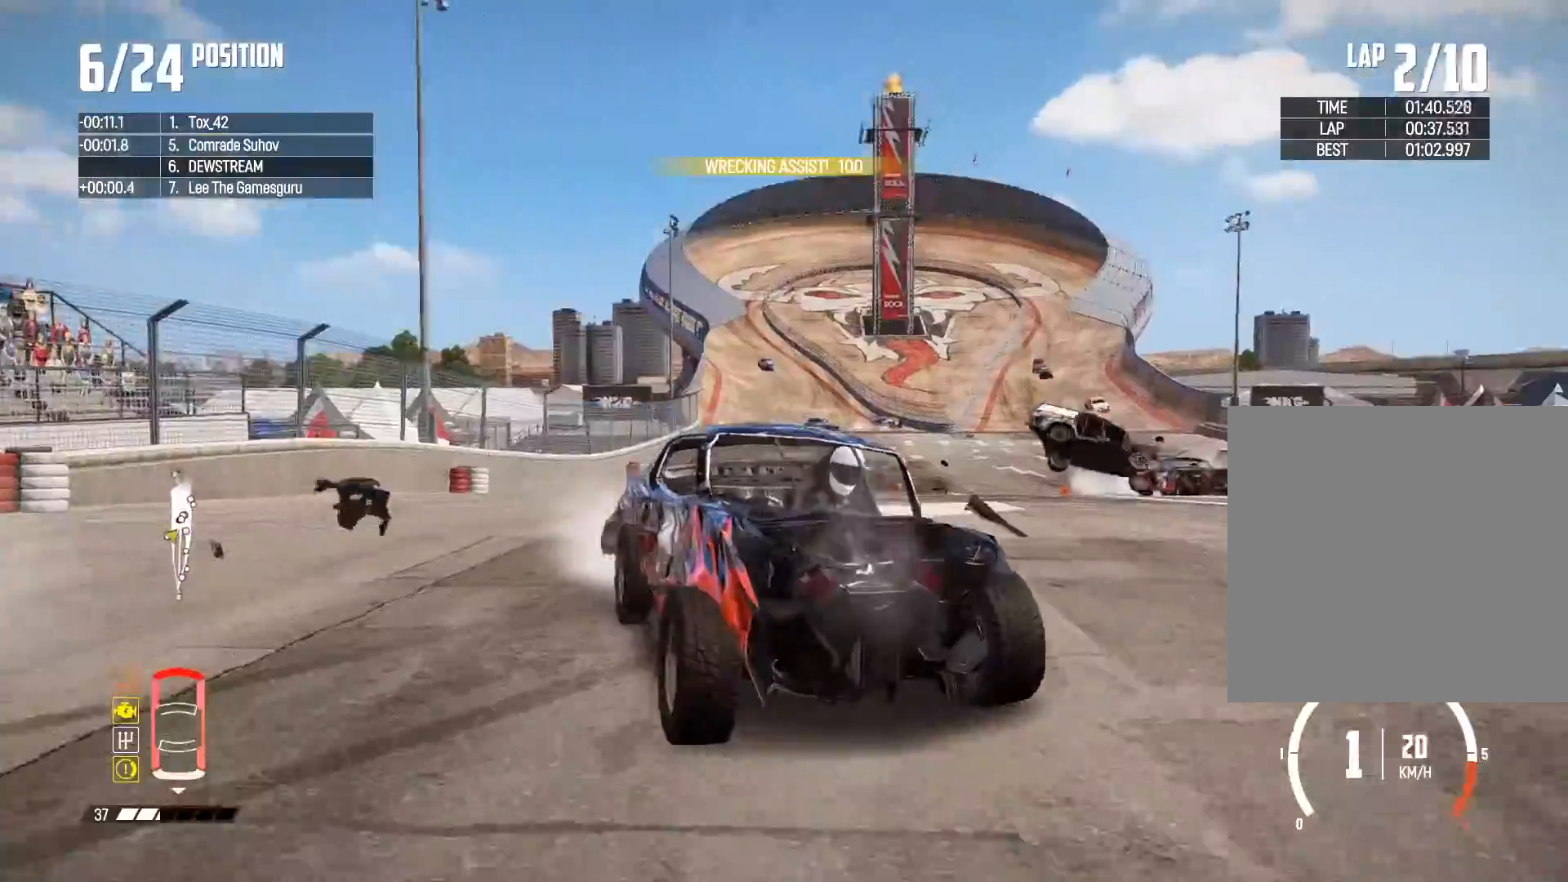
{"buttons": ["R2"], "left_stick": "right", "right_stick": "down", "events": [[217, "left_stick", "center"], [400, "left_stick", "right"]]}
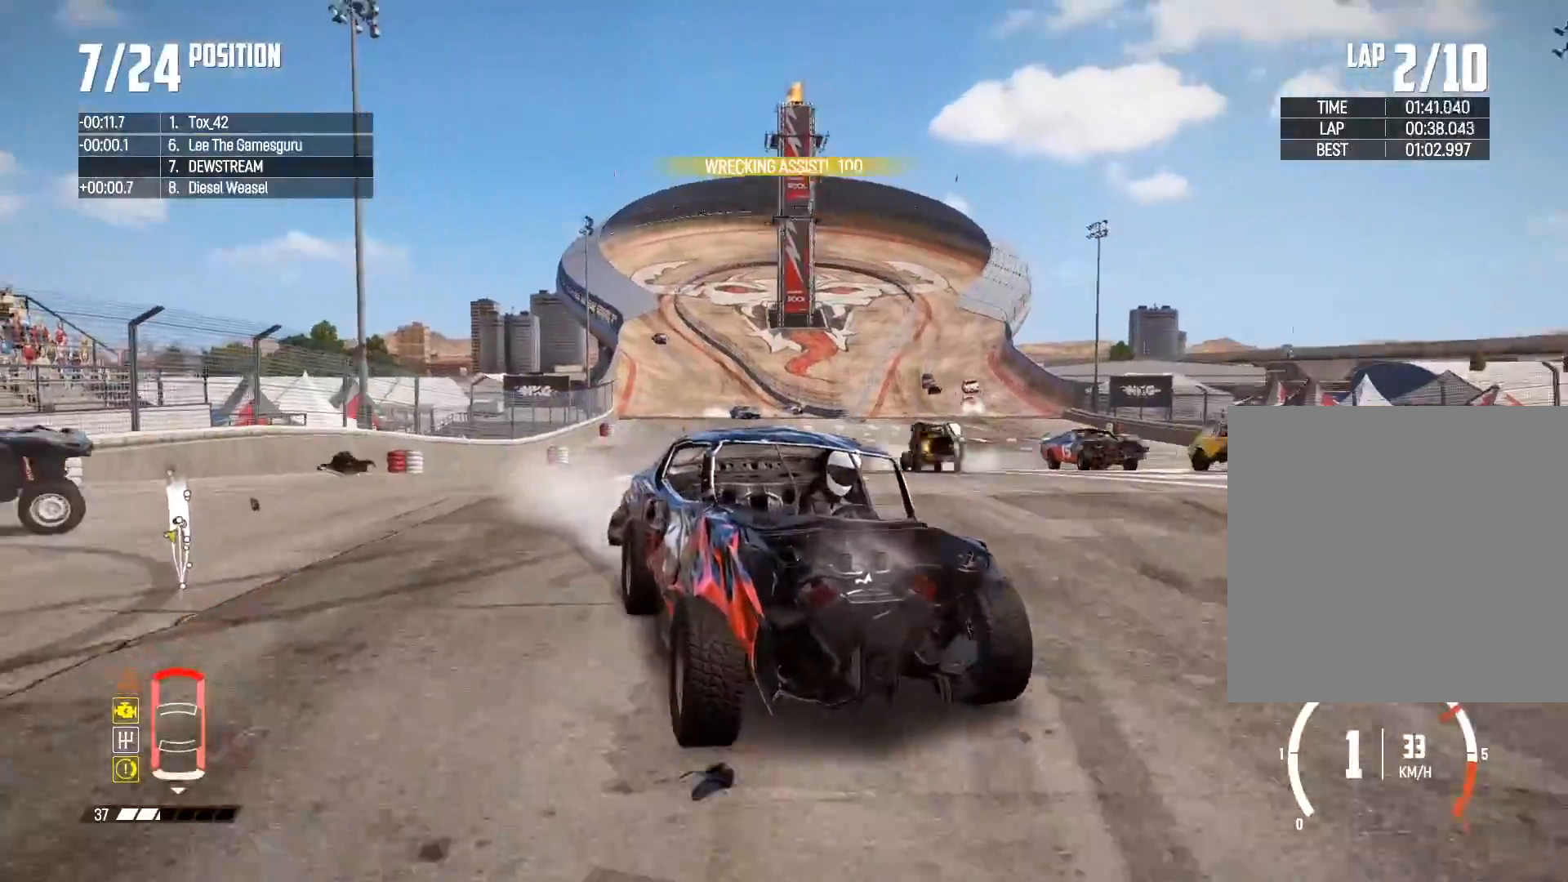
{"buttons": ["R2"], "left_stick": "left", "right_stick": "center", "events": [[83, "left_stick", "center"], [217, "right_stick", "center"], [333, "left_stick", "left"]]}
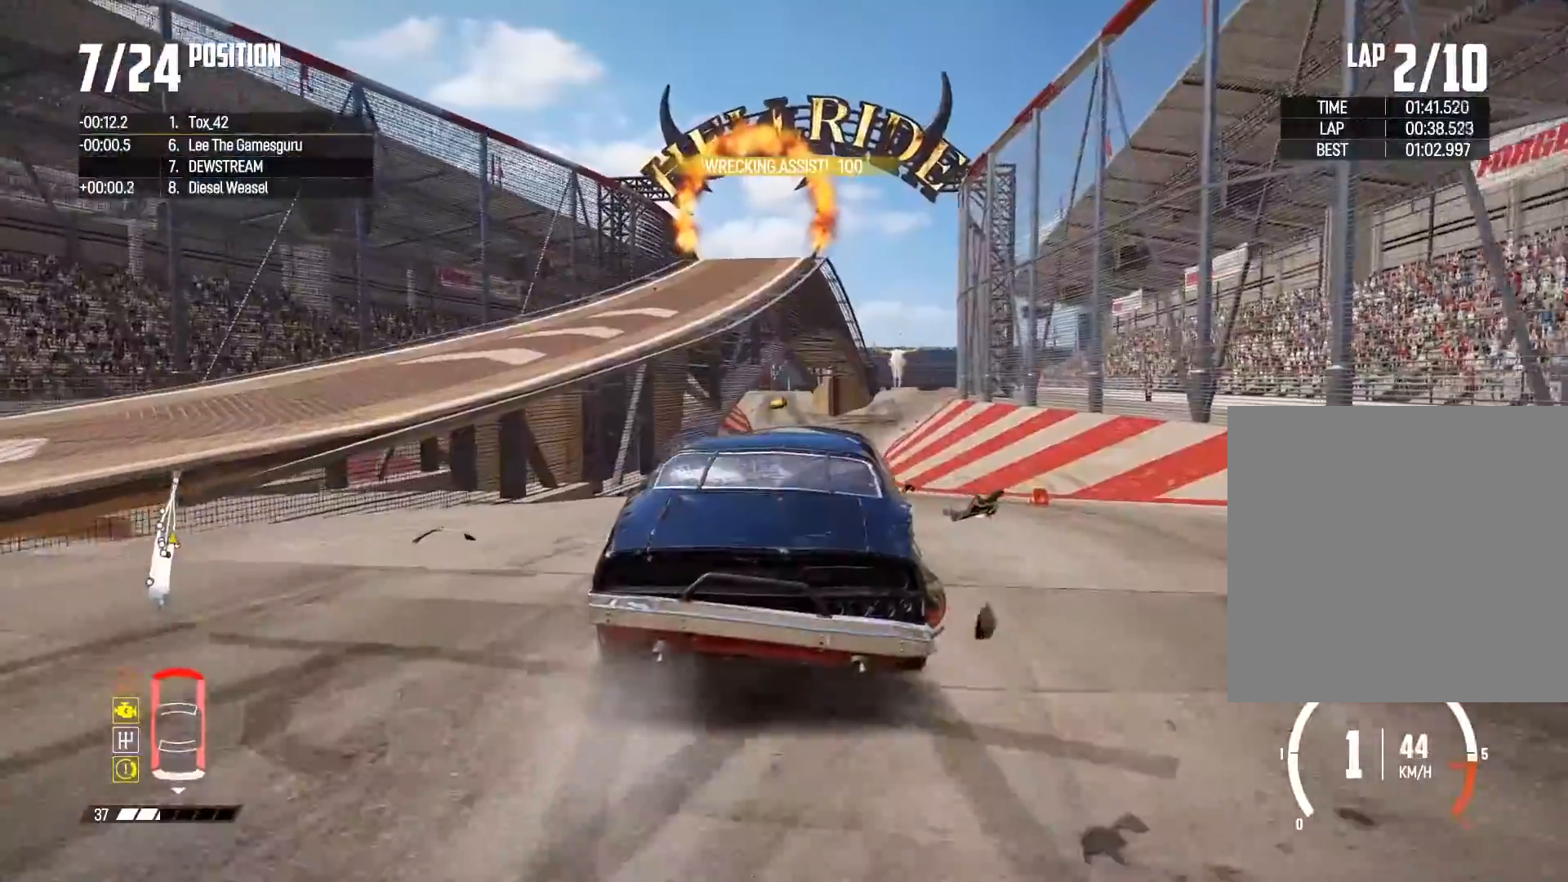
{"buttons": ["R2"], "left_stick": "center", "right_stick": "center", "events": [[117, "left_stick", "center"], [183, "left_stick", "right"], [383, "left_stick", "center"]]}
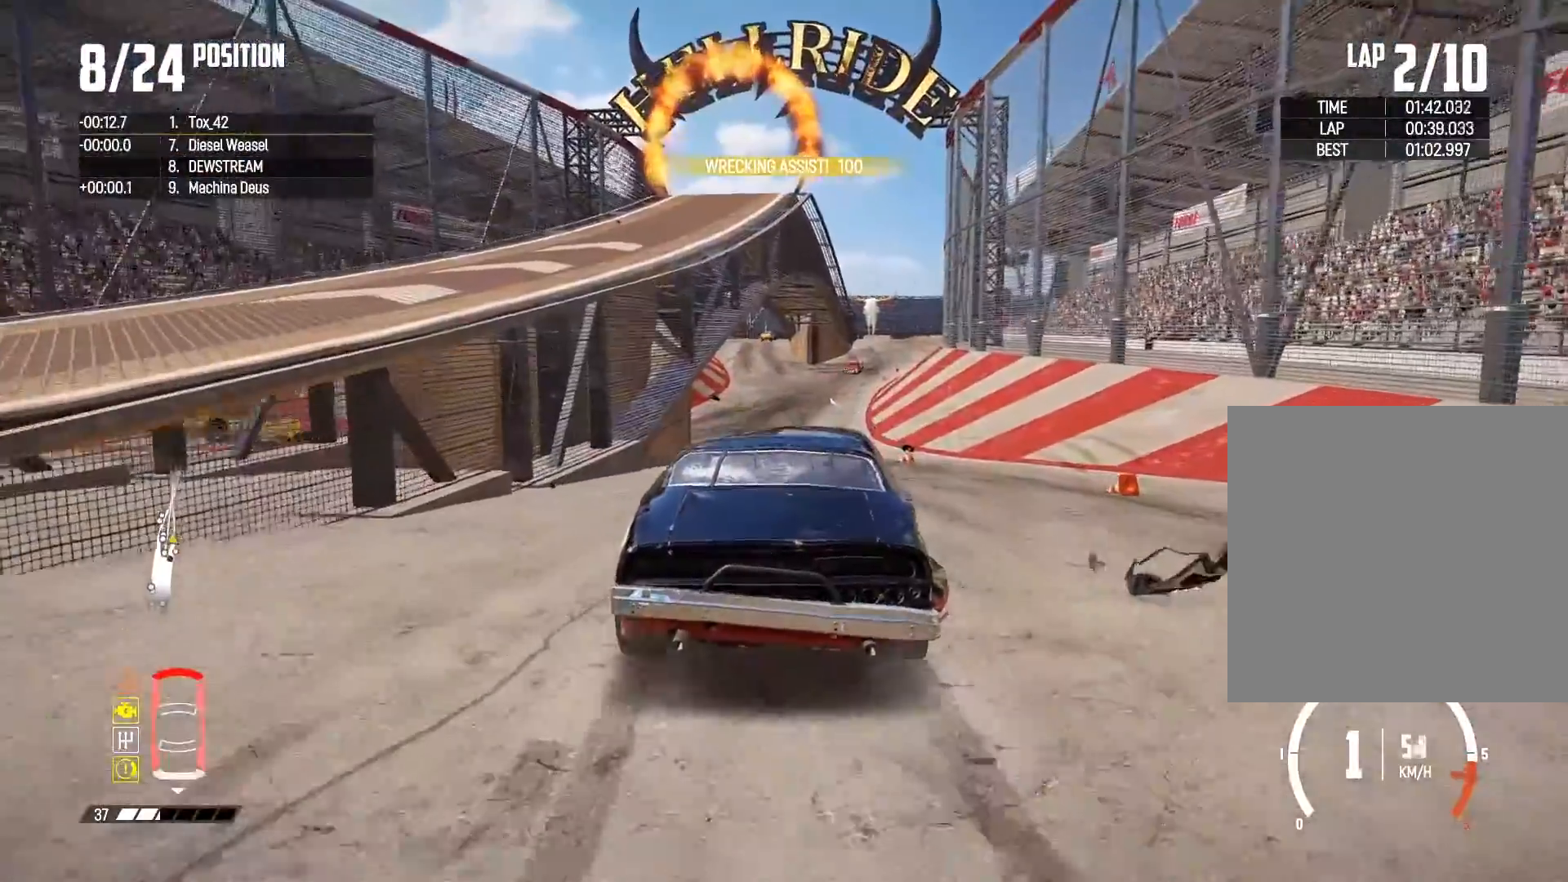
{"buttons": ["R2"], "left_stick": "center", "right_stick": "center", "events": [[283, "left_stick", "up-left"], [400, "left_stick", "center"]]}
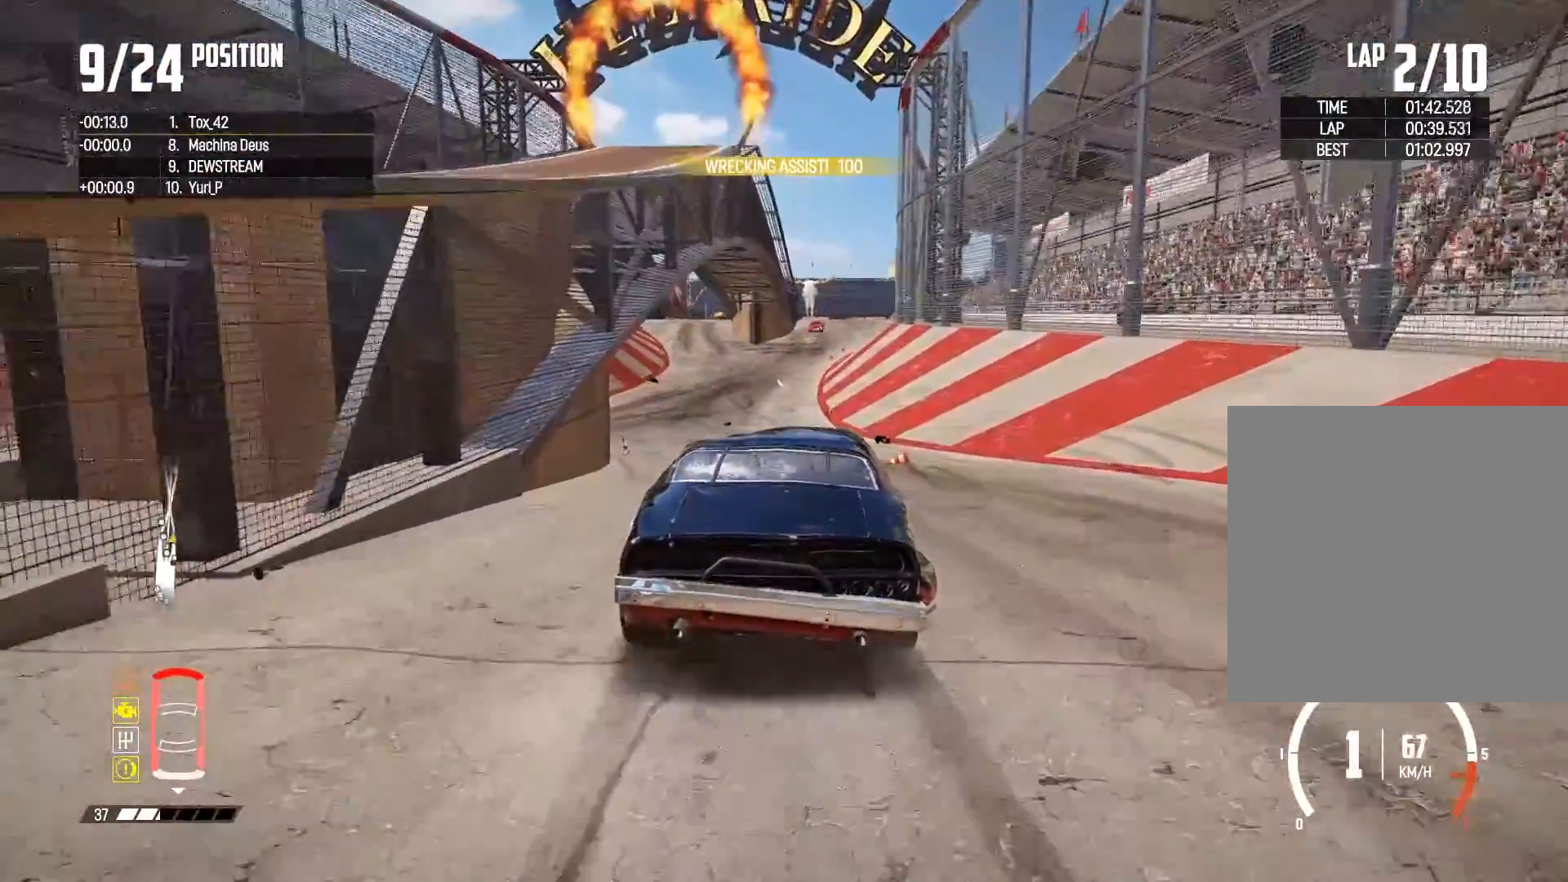
{"buttons": ["R2"], "left_stick": "center", "right_stick": "center", "events": [[167, "left_stick", "left"], [317, "left_stick", "center"]]}
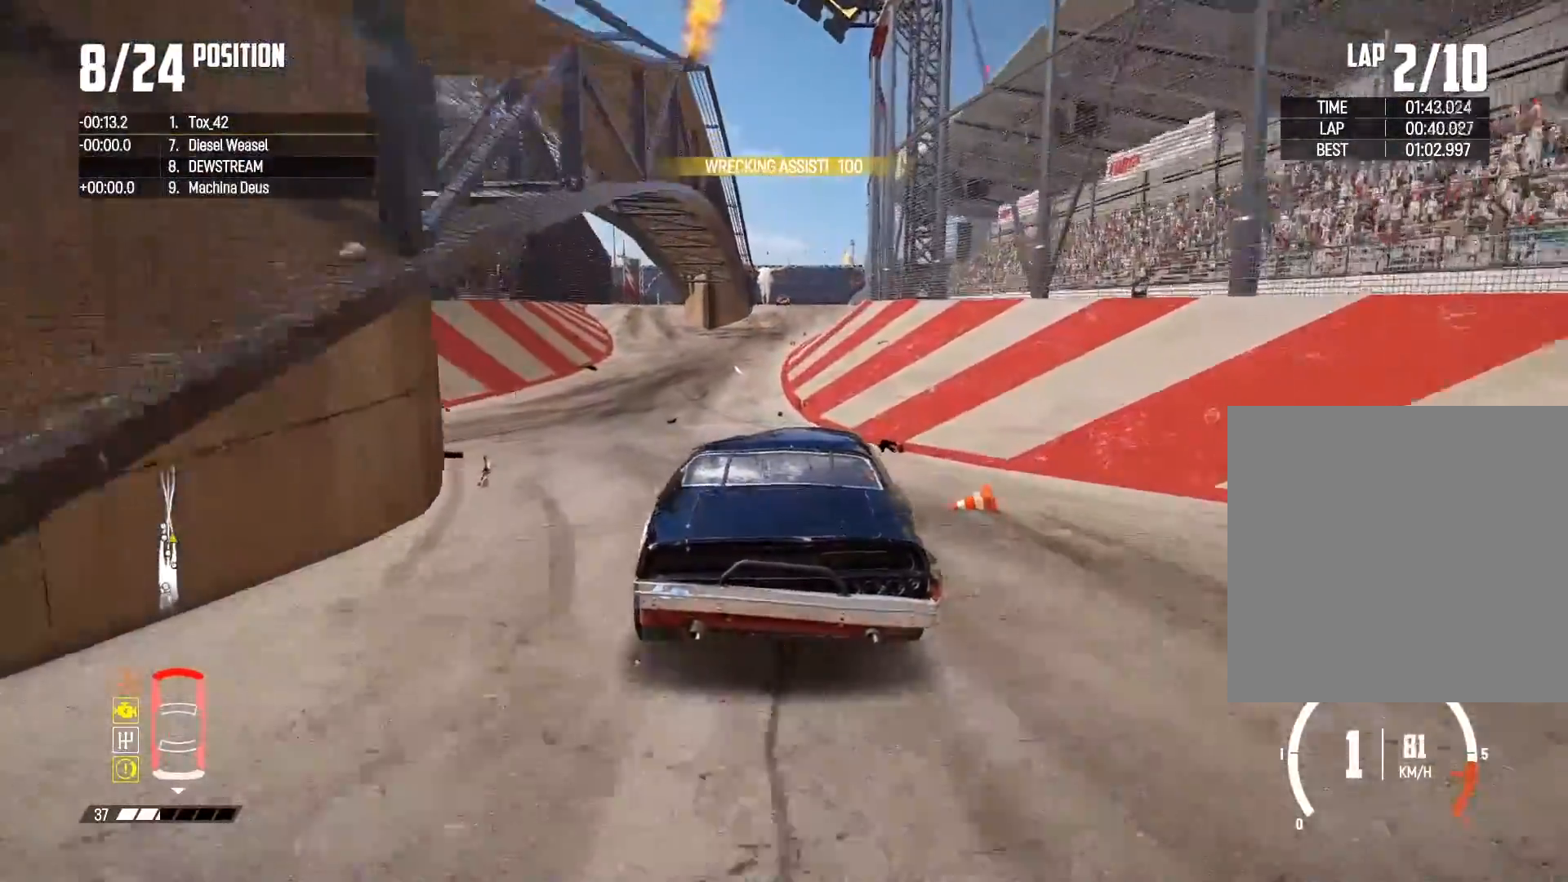
{"buttons": ["R2"], "left_stick": "center", "right_stick": "center", "events": [[33, "left_stick", "left"], [217, "left_stick", "center"]]}
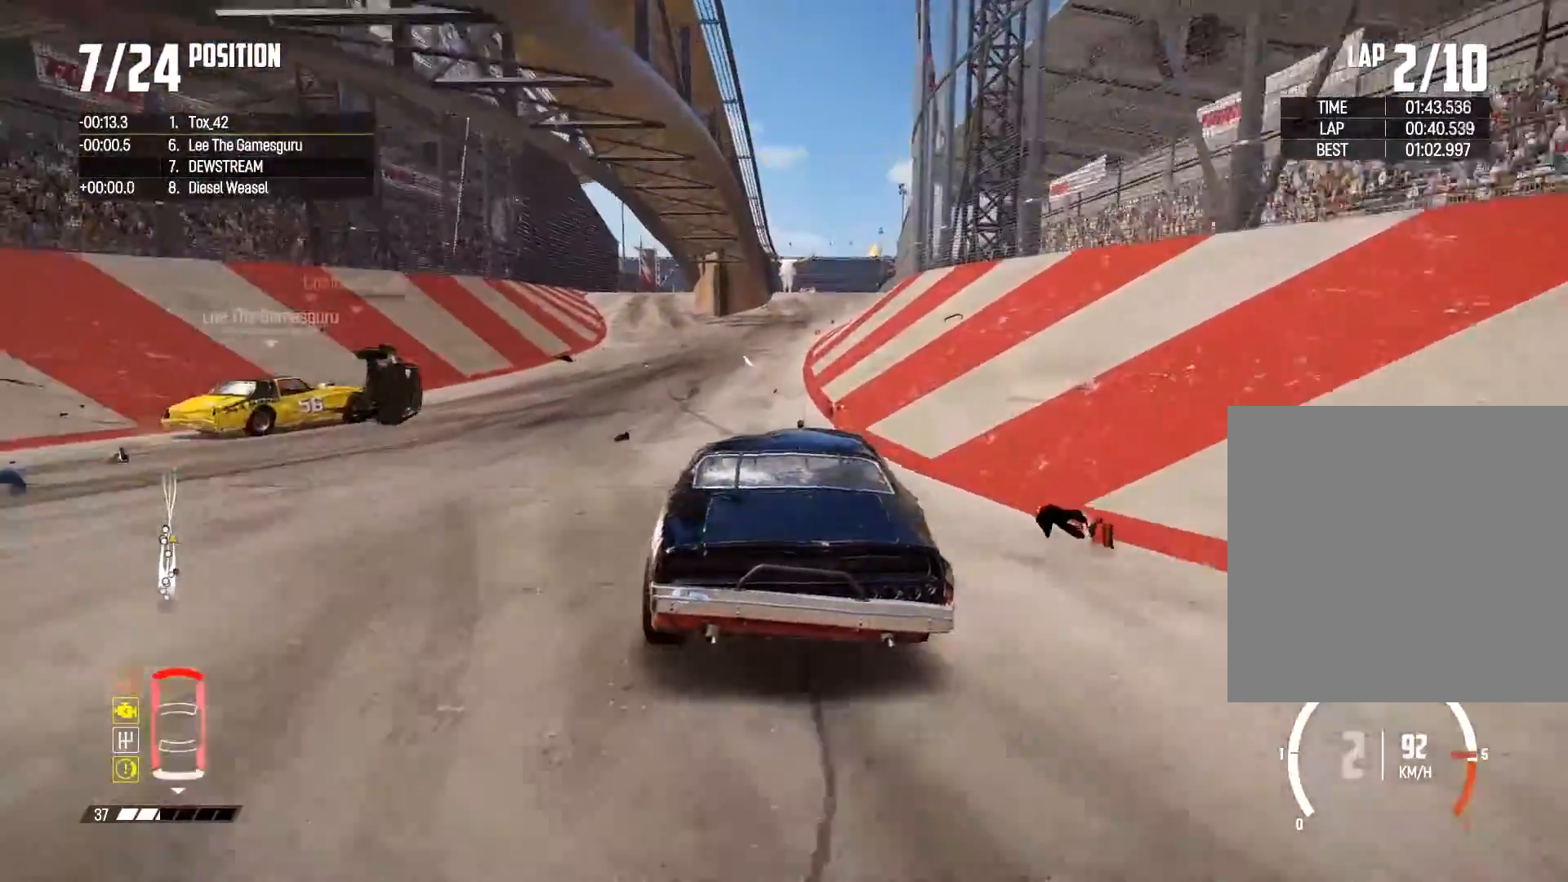
{"buttons": ["R2"], "left_stick": "center", "right_stick": "center", "events": [[283, "left_stick", "right"], [383, "left_stick", "center"]]}
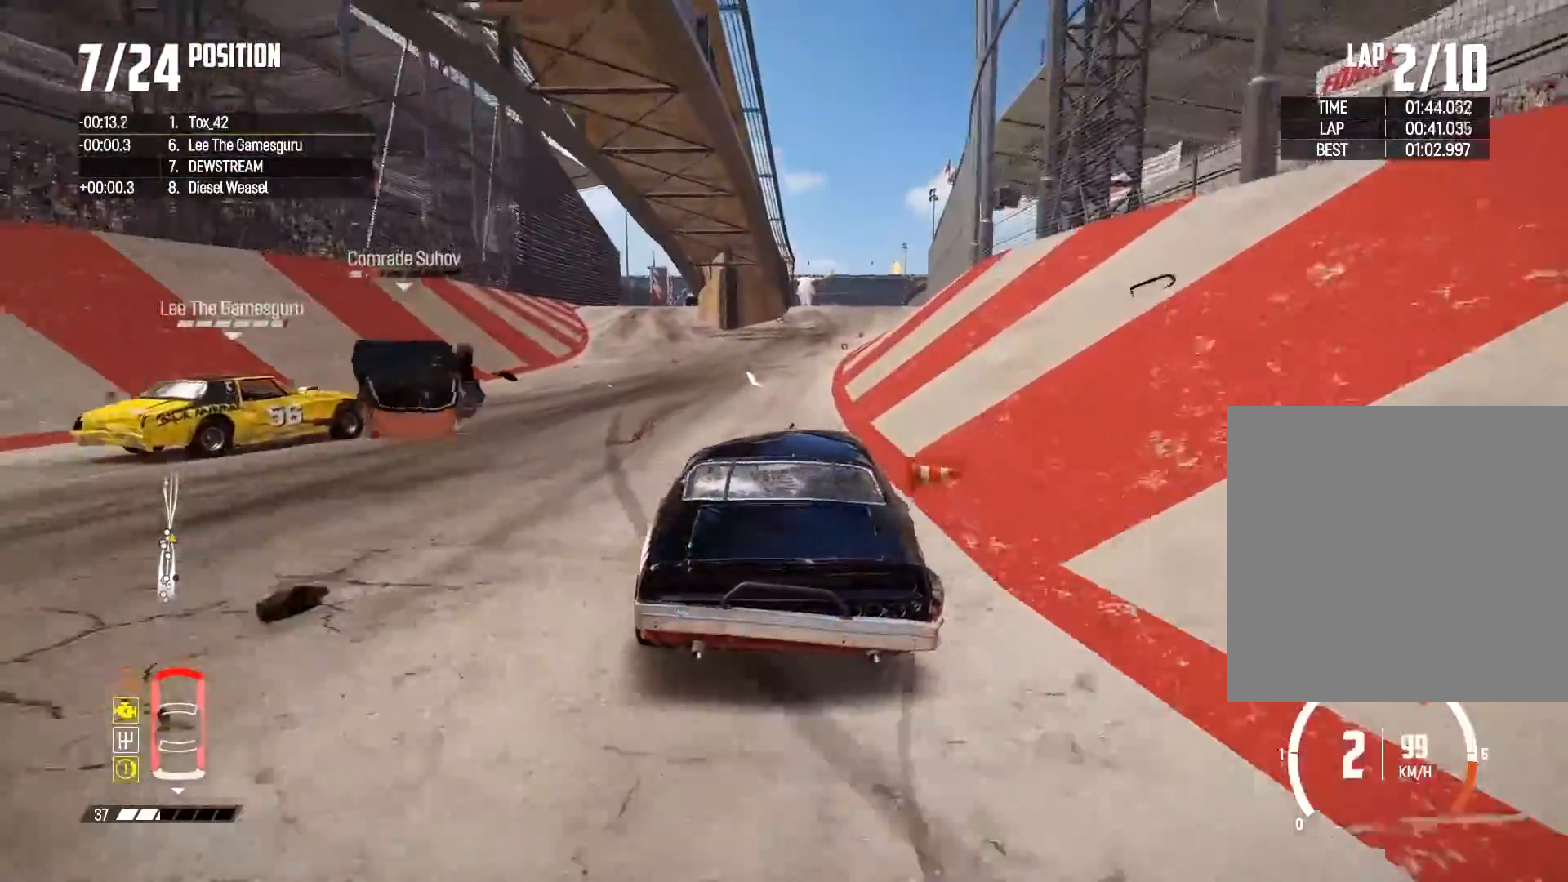
{"buttons": ["R2"], "left_stick": "center", "right_stick": "center", "events": [[100, "left_stick", "right"], [267, "left_stick", "center"]]}
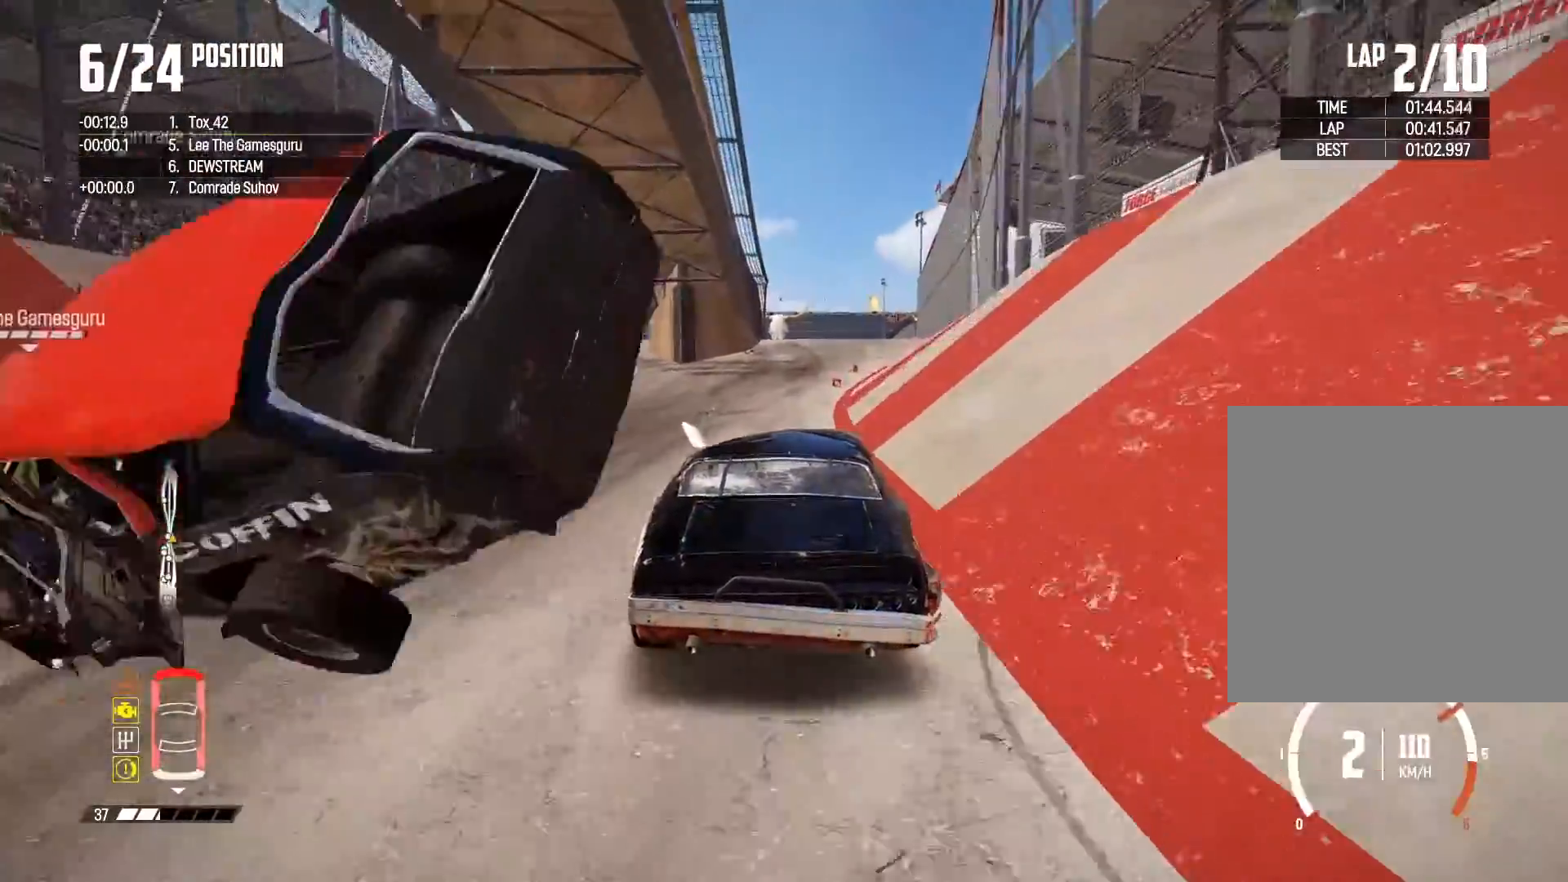
{"buttons": ["R2"], "left_stick": "right", "right_stick": "down", "events": [[350, "left_stick", "right"], [350, "right_stick", "down"]]}
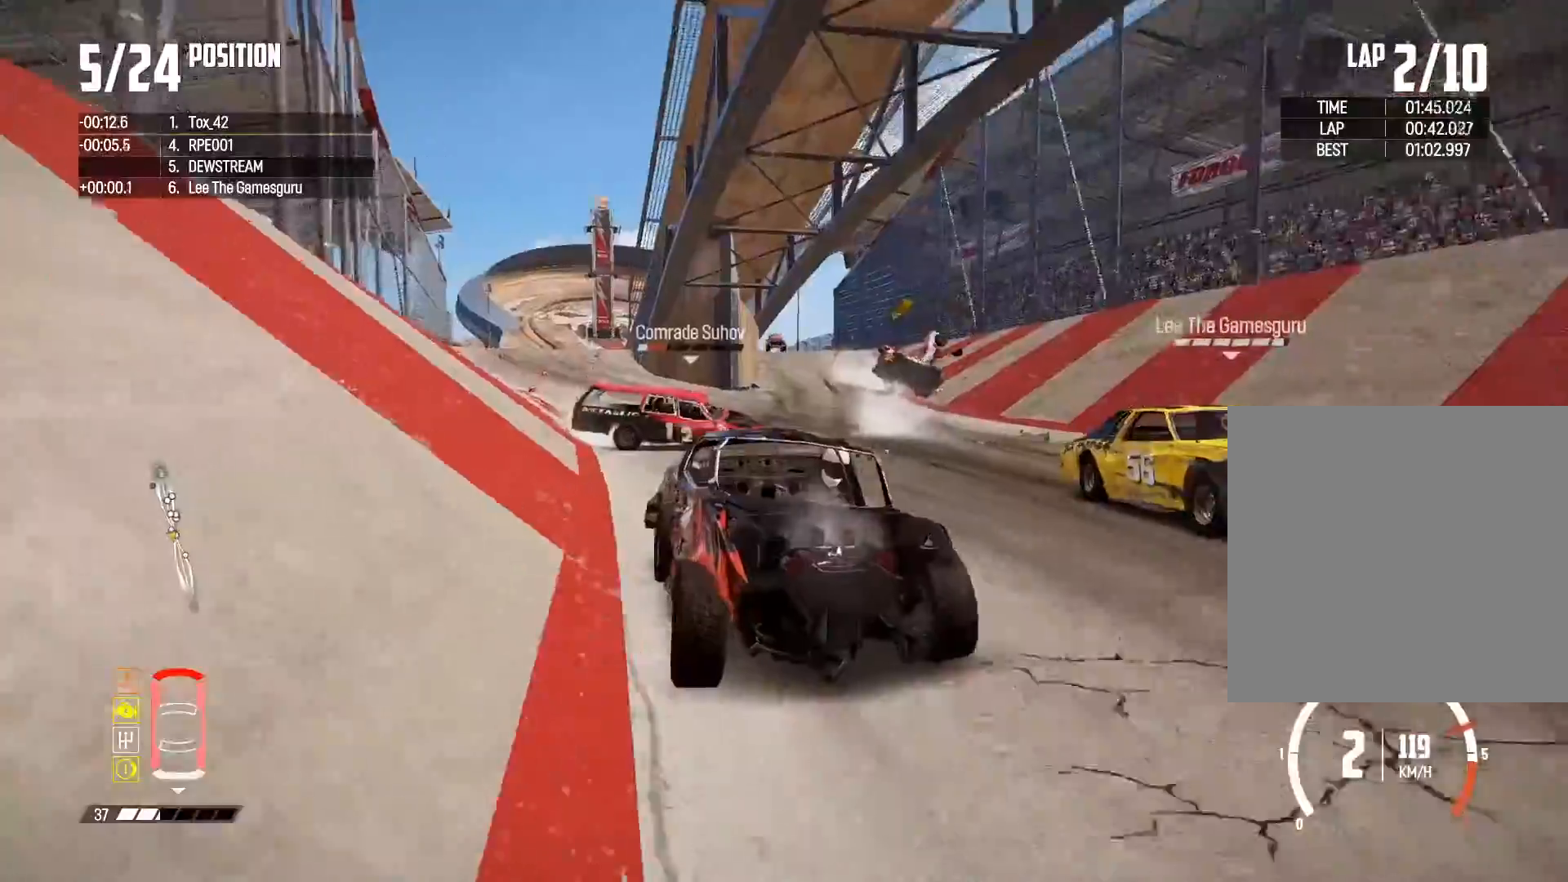
{"buttons": ["R2"], "left_stick": "center", "right_stick": "center", "events": [[50, "left_stick", "center"], [150, "right_stick", "center"]]}
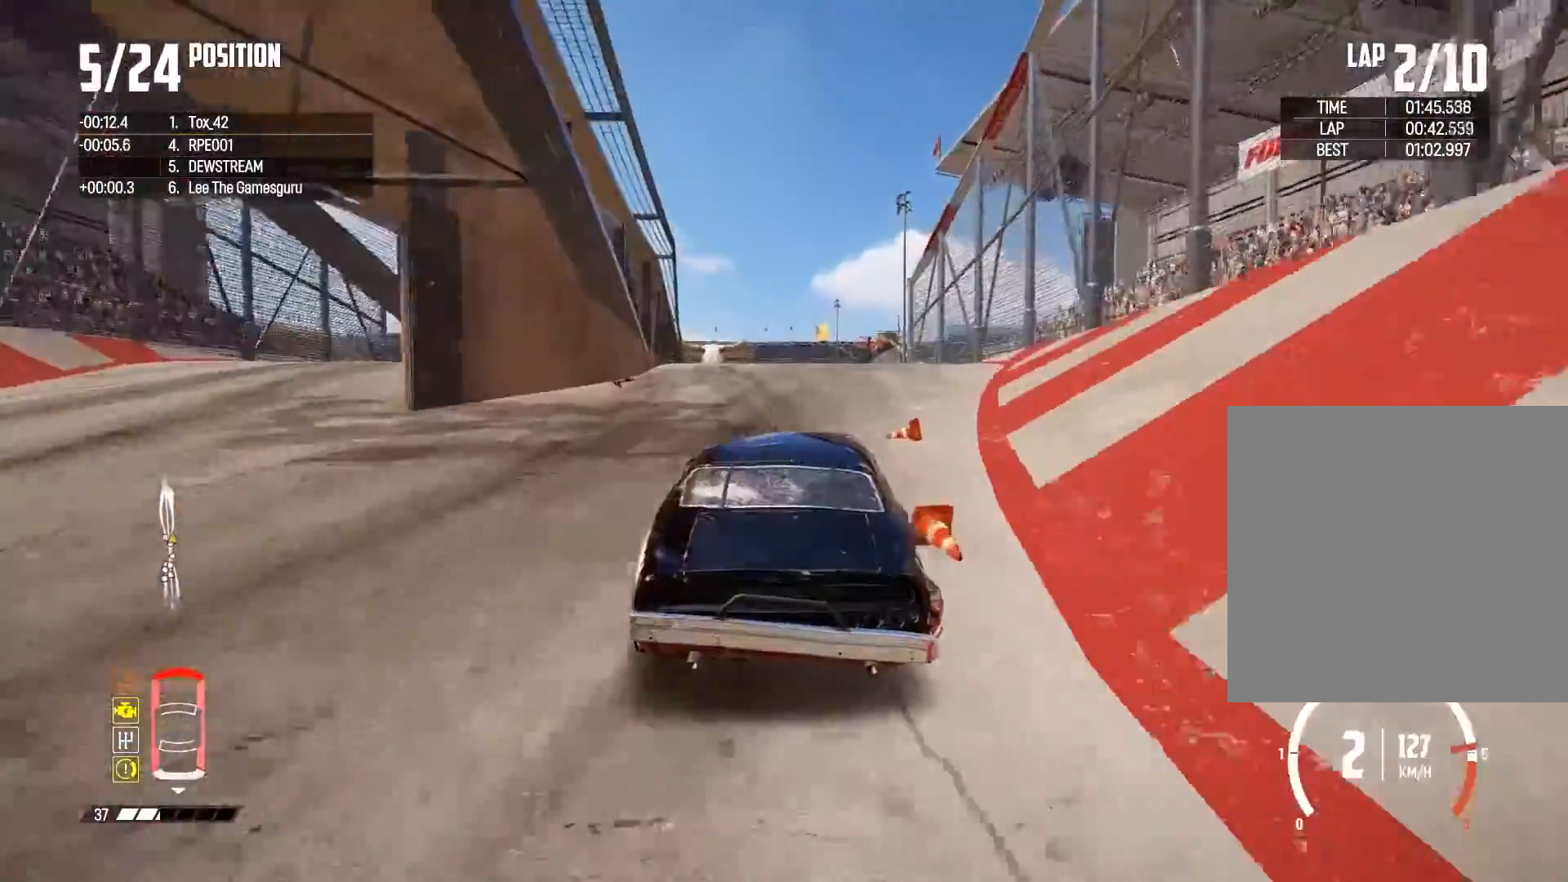
{"buttons": ["R2"], "left_stick": "center", "right_stick": "center", "events": [[167, "left_stick", "up-left"], [350, "left_stick", "center"]]}
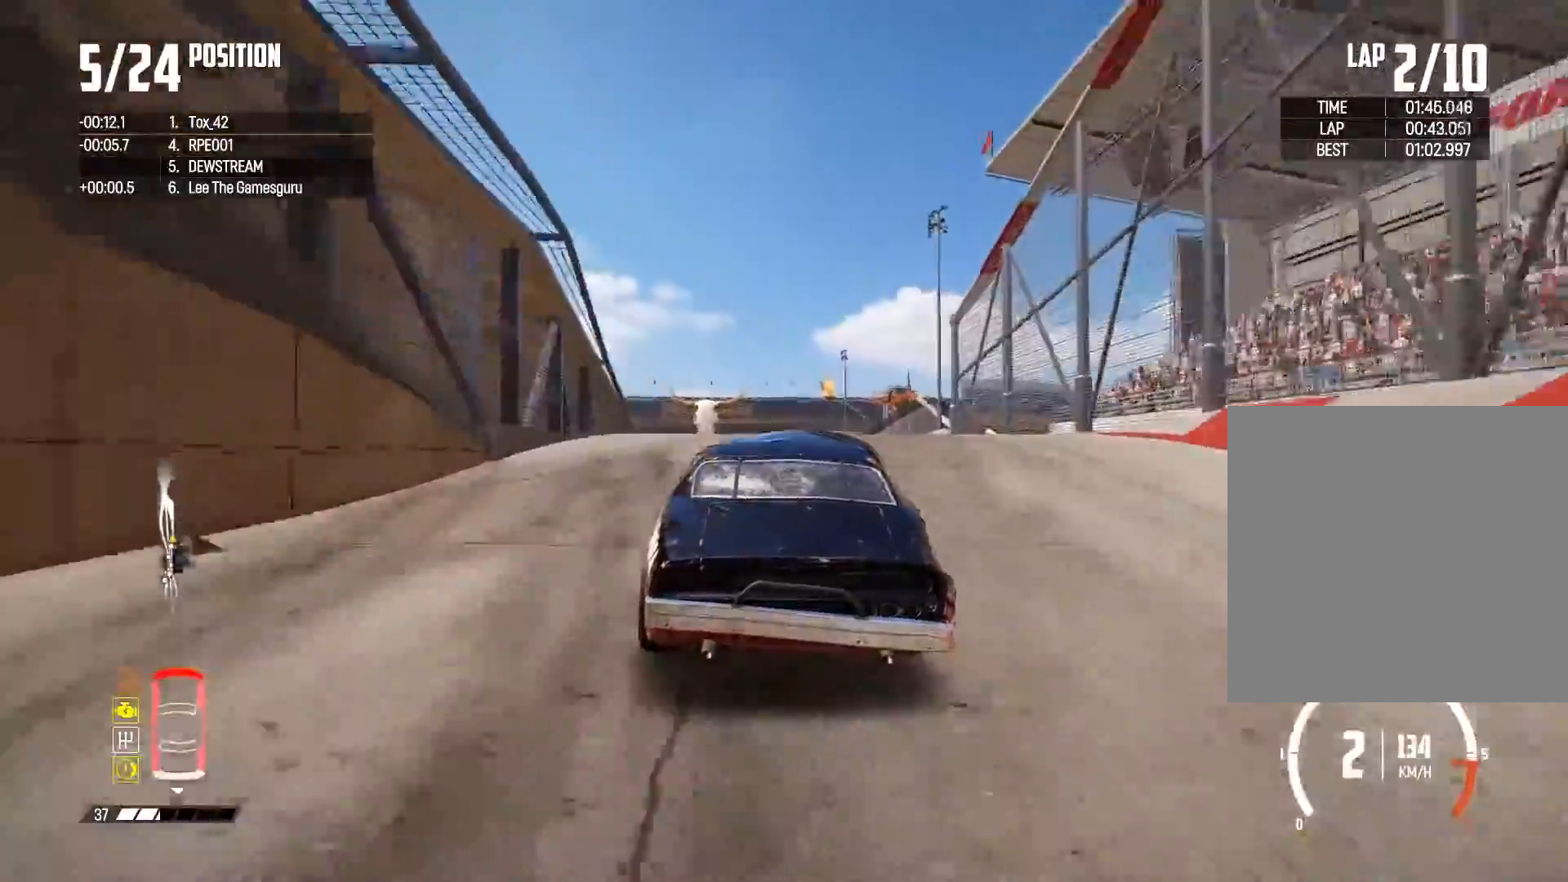
{"buttons": ["R2"], "left_stick": "center", "right_stick": "center", "events": []}
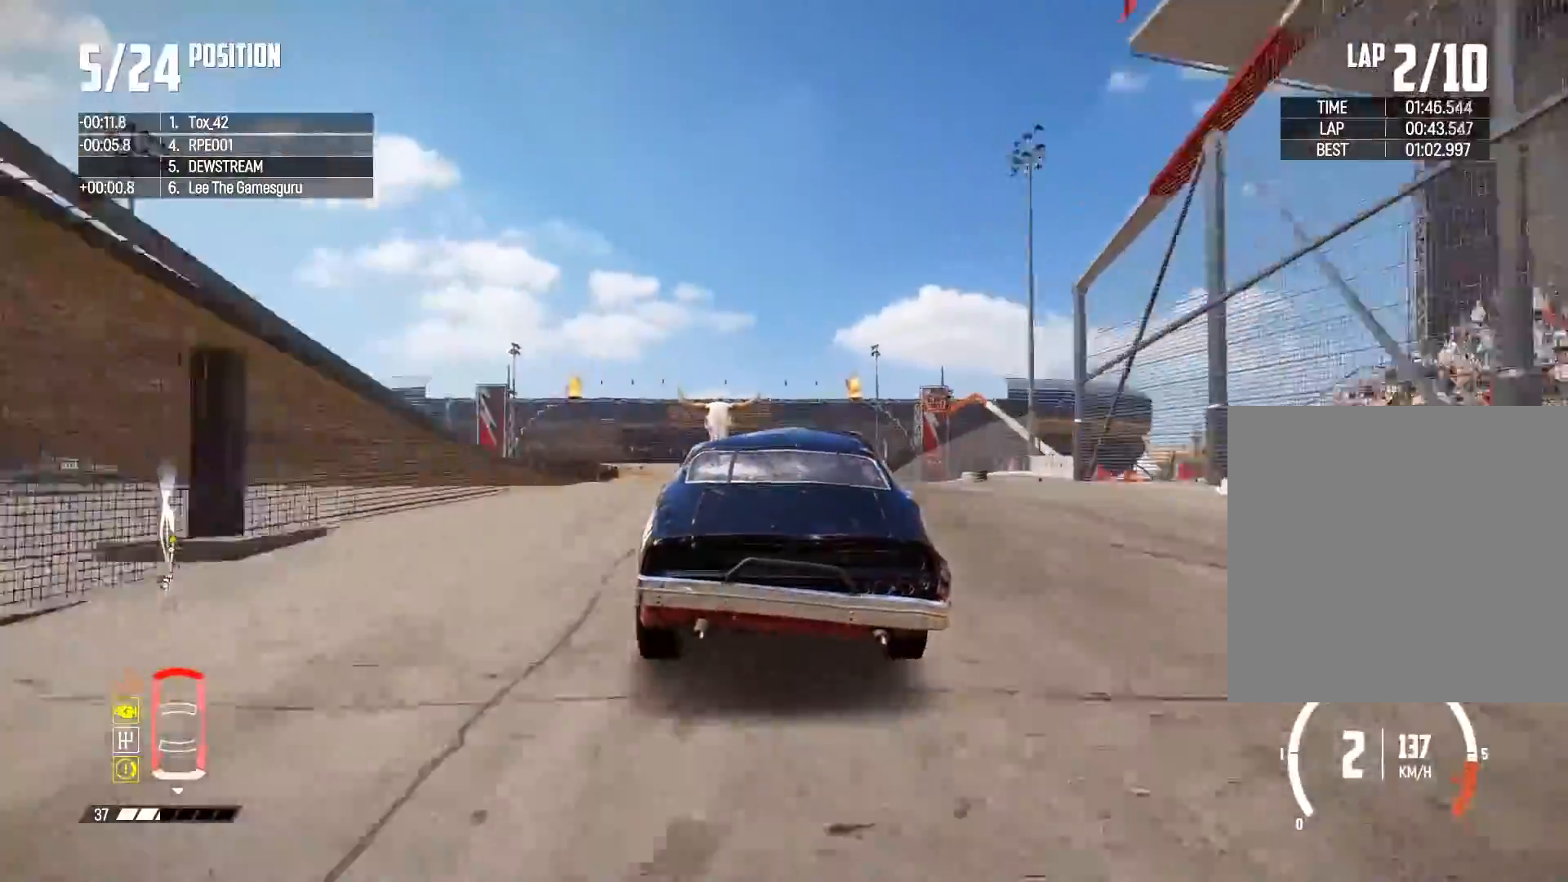
{"buttons": ["R2"], "left_stick": "up-left", "right_stick": "center", "events": [[450, "left_stick", "up-left"]]}
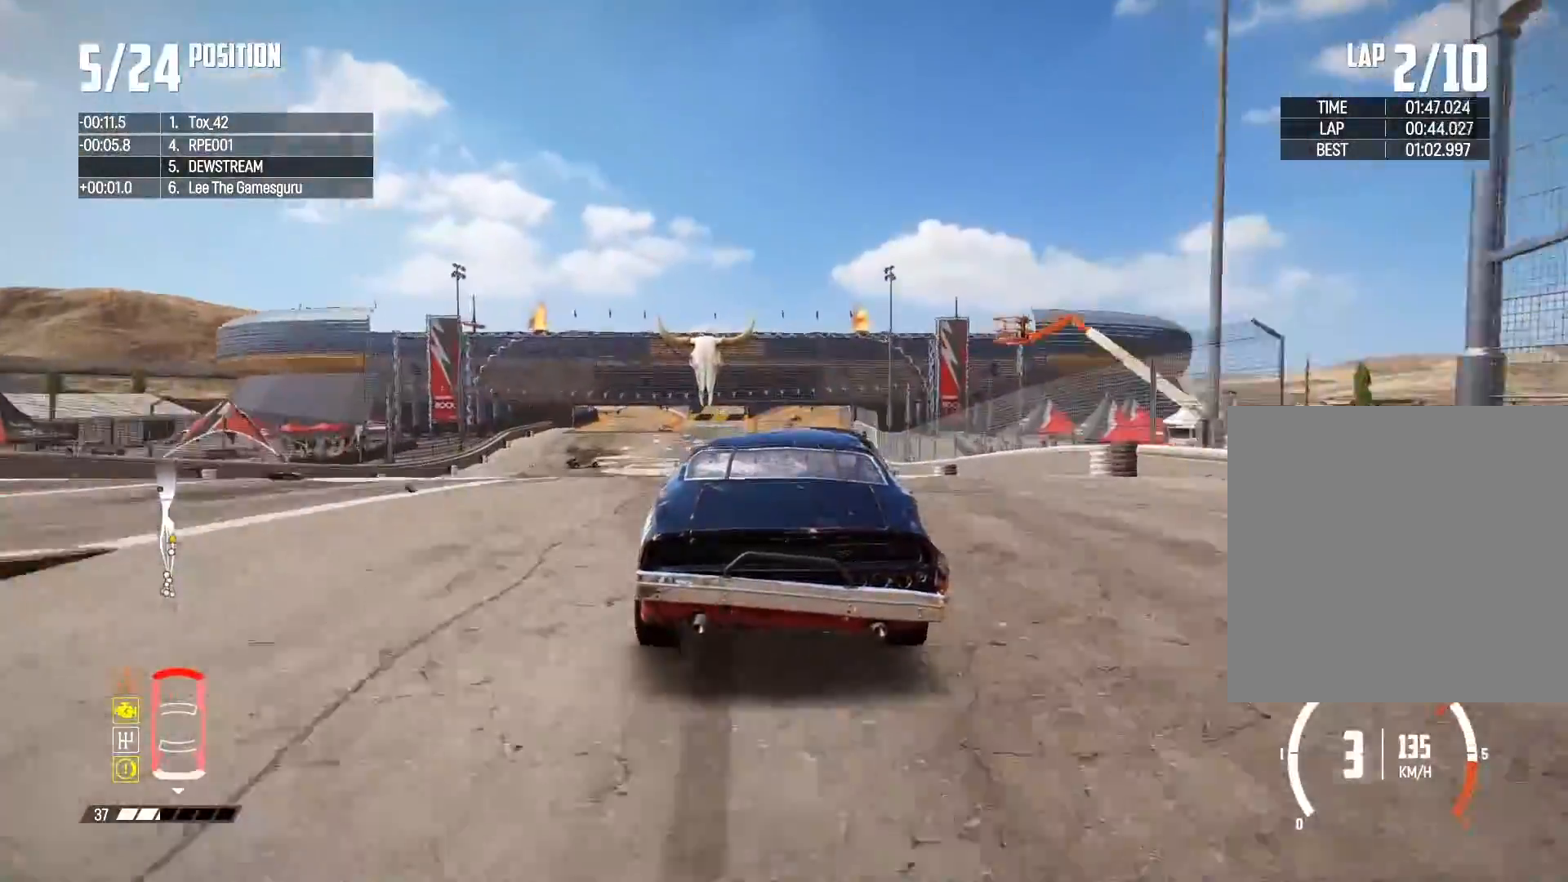
{"buttons": ["R2"], "left_stick": "center", "right_stick": "center", "events": [[117, "left_stick", "center"]]}